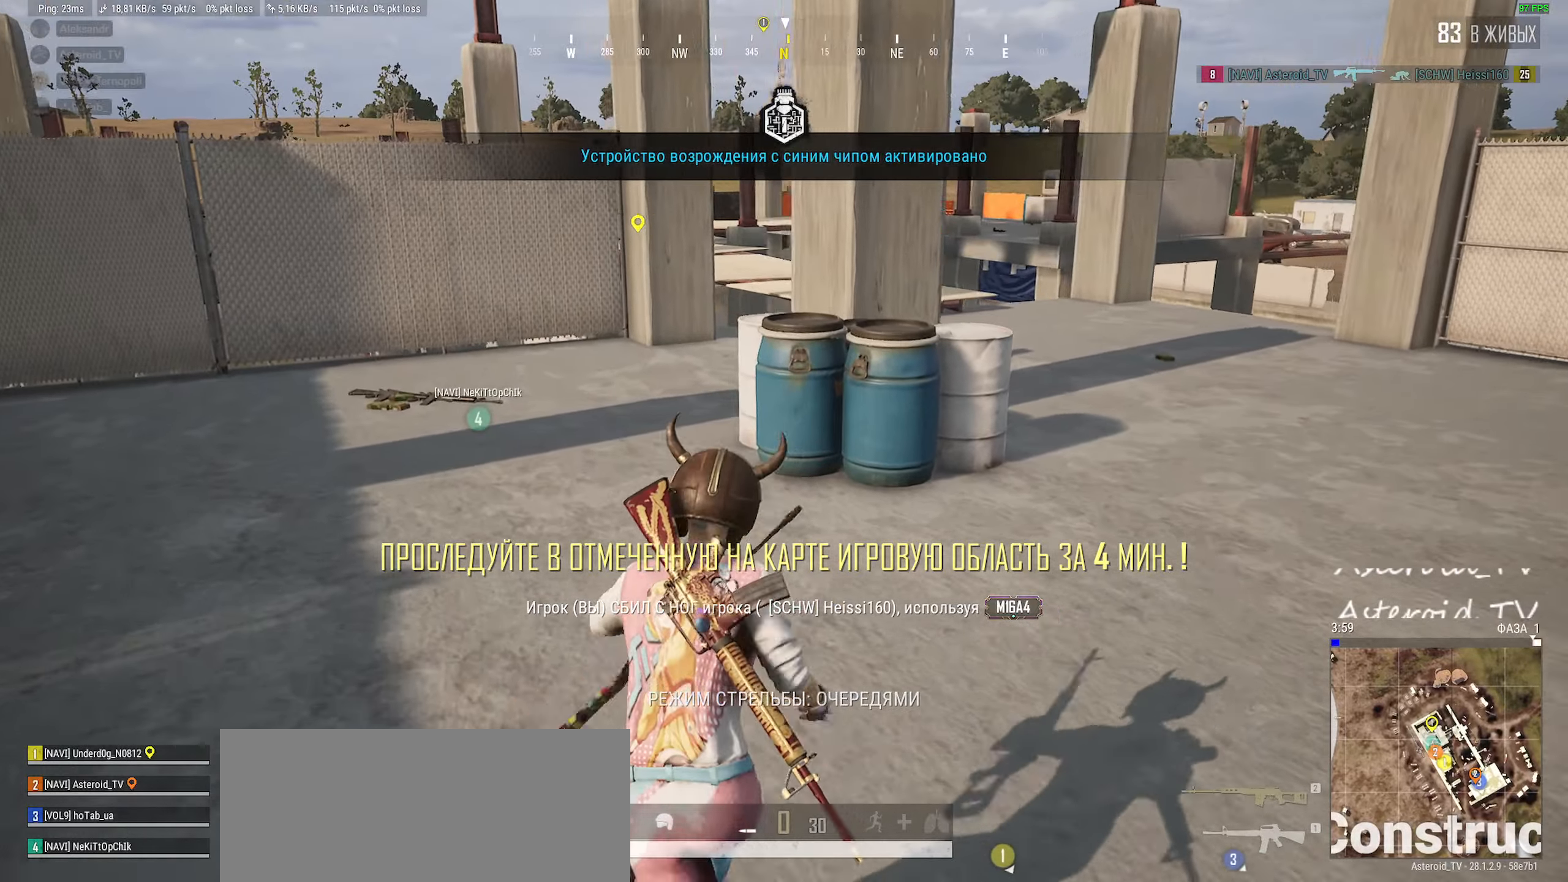
Gameplay with keyboard and mouse; each line is a JSON object with the keys and mouse buttons held at the frame after it. "events" lists presses ("down") and releases ("up") of "a", "ctrl", "d", "e", "f", "q", "r", "s", "shift", "space", "tab", "w", "mouse_left", "mouse_wheel" and "mouse_right" between this image and that frame as [ms after this image, input, new state], when the widget could be followed in between. "mouse_left", "mouse_wheel", "mouse_right" = the "left", "wheel", "right" buttons of the "mouse" list. No other keys are recorded. "wheel" means that the mouse wheel is clicked or scrolled. Mouse movement is not recorded.
{"keys": ["a", "r", "shift", "w"], "mouse": [], "events": [[200, "space", "down"], [267, "r", "down"], [334, "space", "up"], [350, "r", "up"], [450, "r", "down"]]}
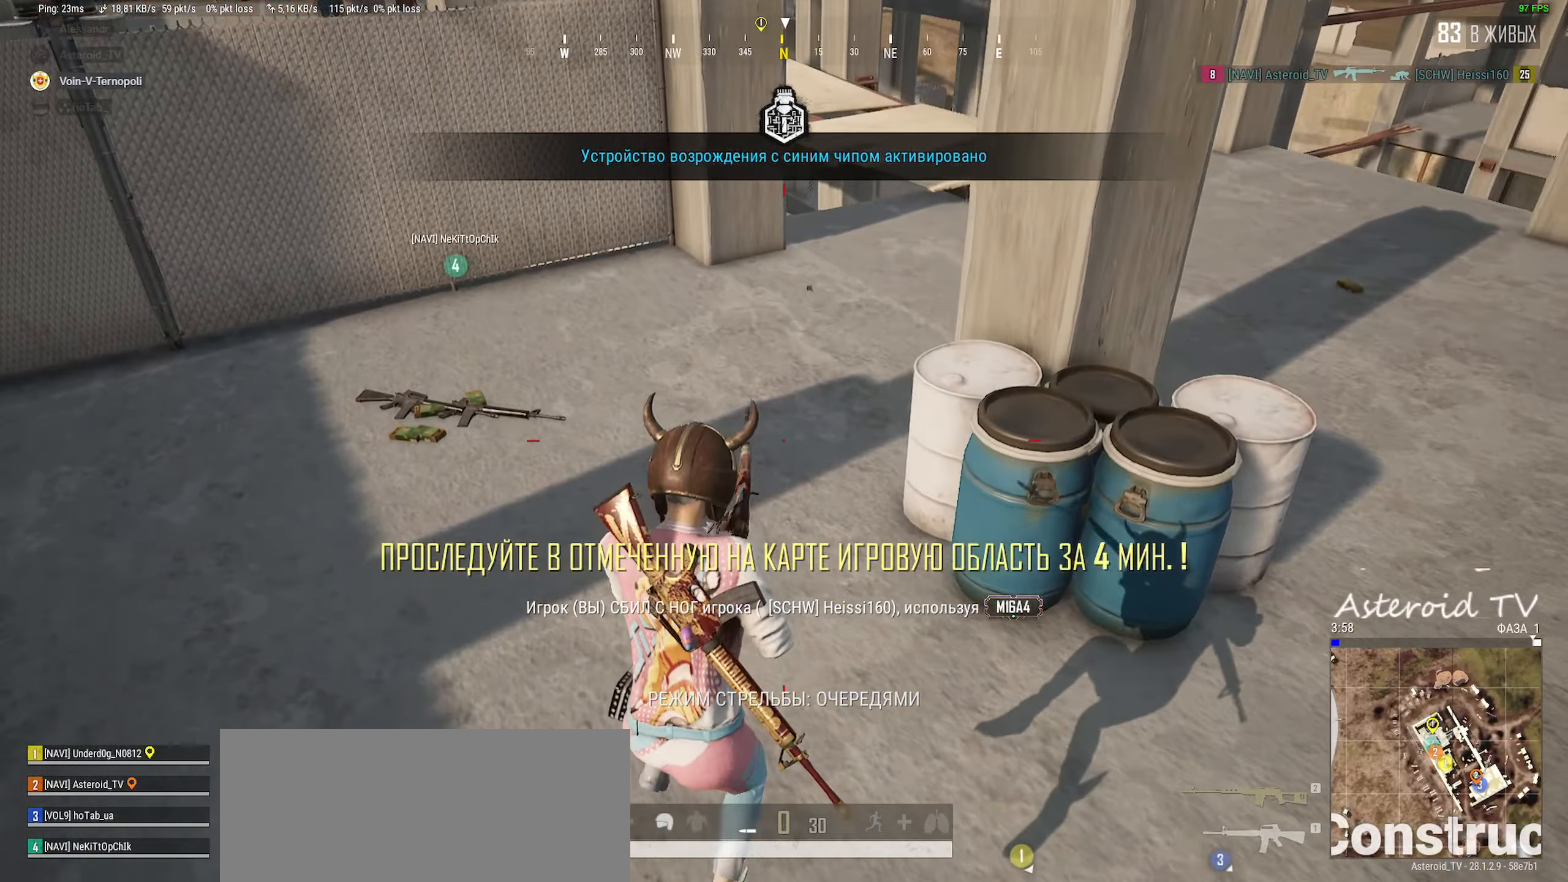
{"keys": ["a", "w"], "mouse": [], "events": [[34, "r", "up"], [150, "r", "down"], [184, "shift", "up"], [267, "r", "up"]]}
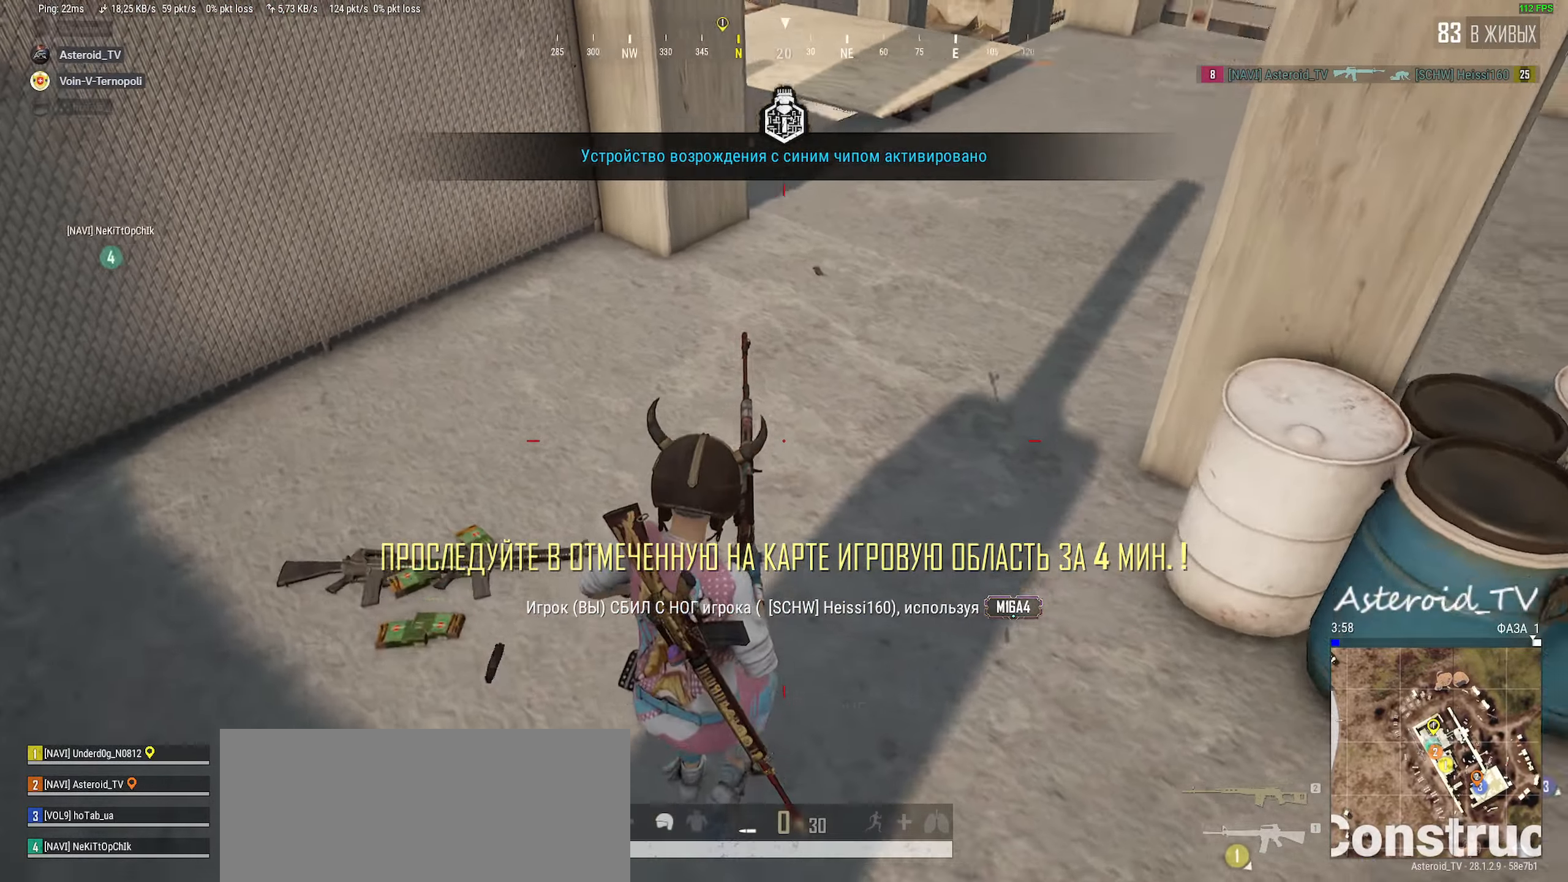
{"keys": ["a", "d", "s"], "mouse": [], "events": [[134, "w", "up"], [300, "s", "down"], [484, "d", "down"]]}
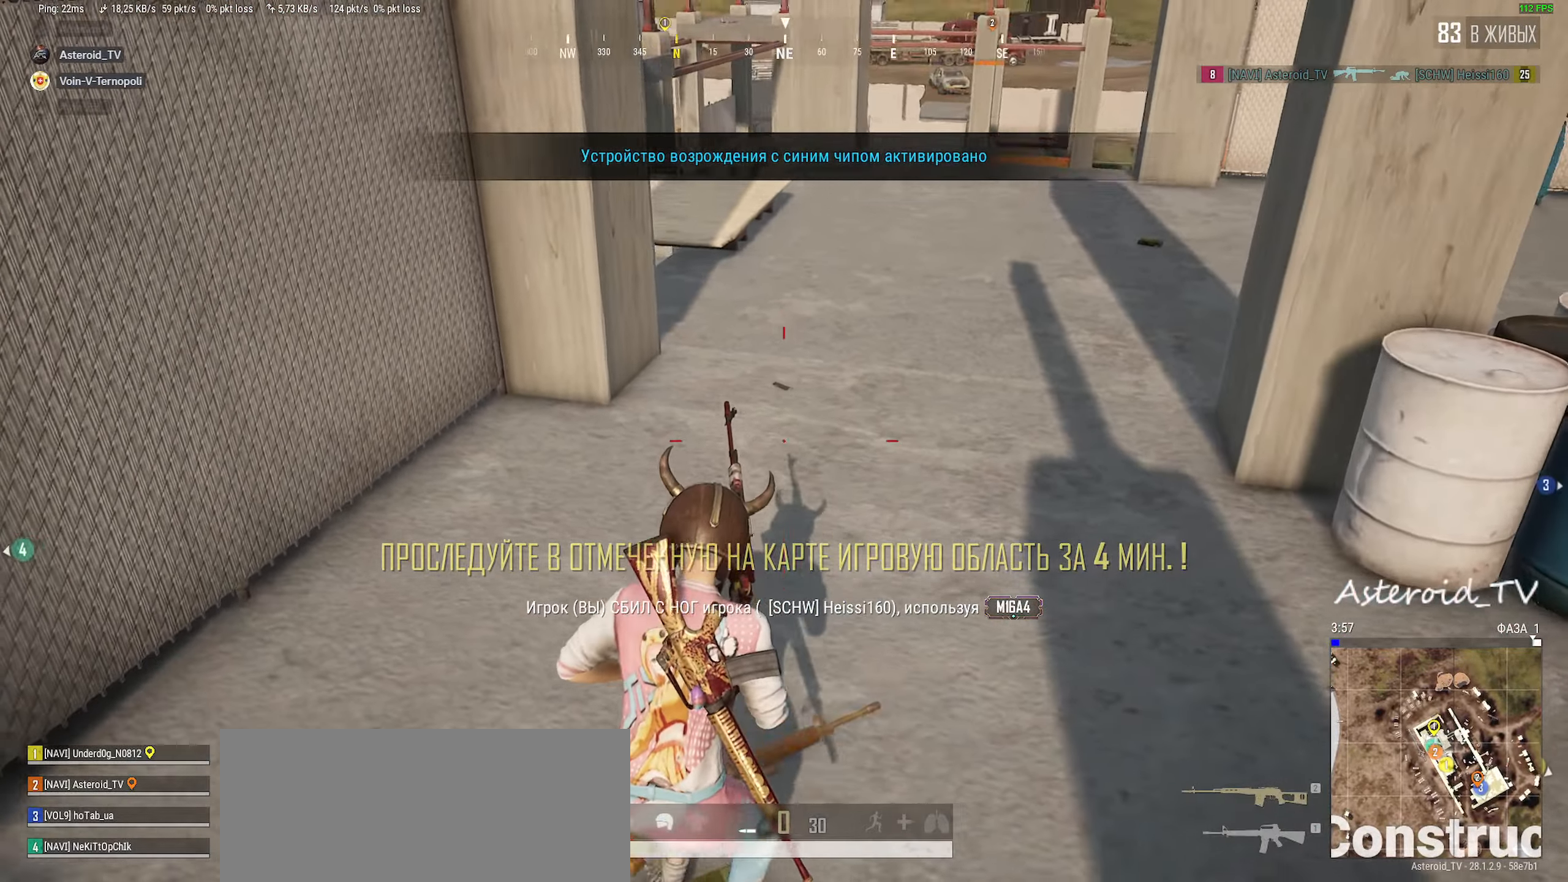
{"keys": ["a", "tab"], "mouse": [], "events": [[67, "a", "up"], [100, "s", "up"], [217, "w", "down"], [317, "tab", "down"], [334, "a", "down"], [434, "d", "up"], [500, "w", "up"]]}
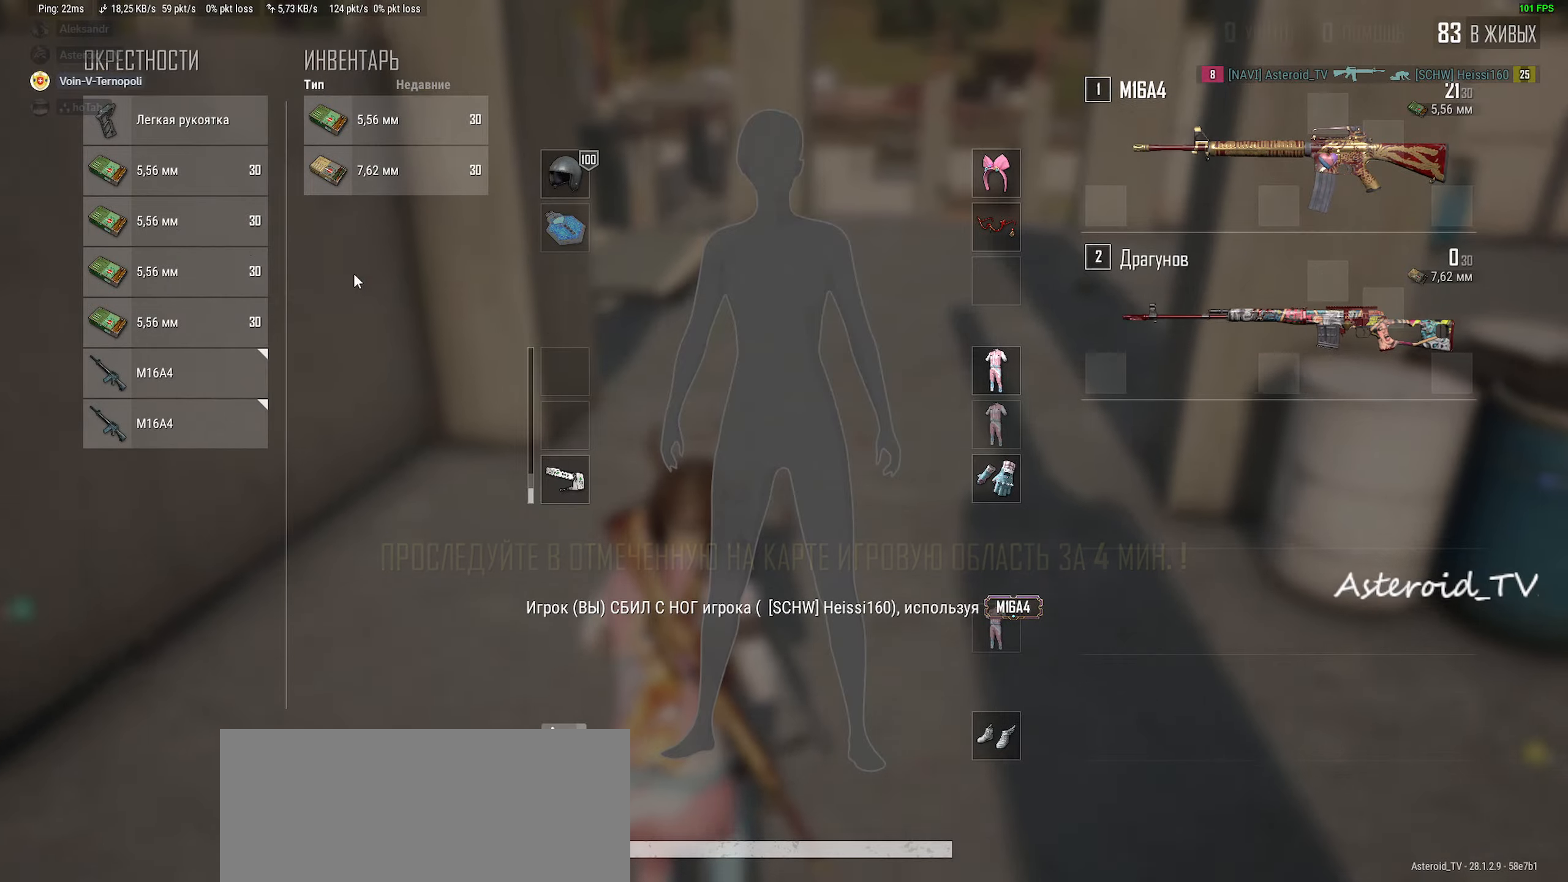
{"keys": ["d"], "mouse": [], "events": [[34, "tab", "up"], [200, "s", "down"], [267, "d", "down"], [400, "a", "up"], [400, "s", "up"]]}
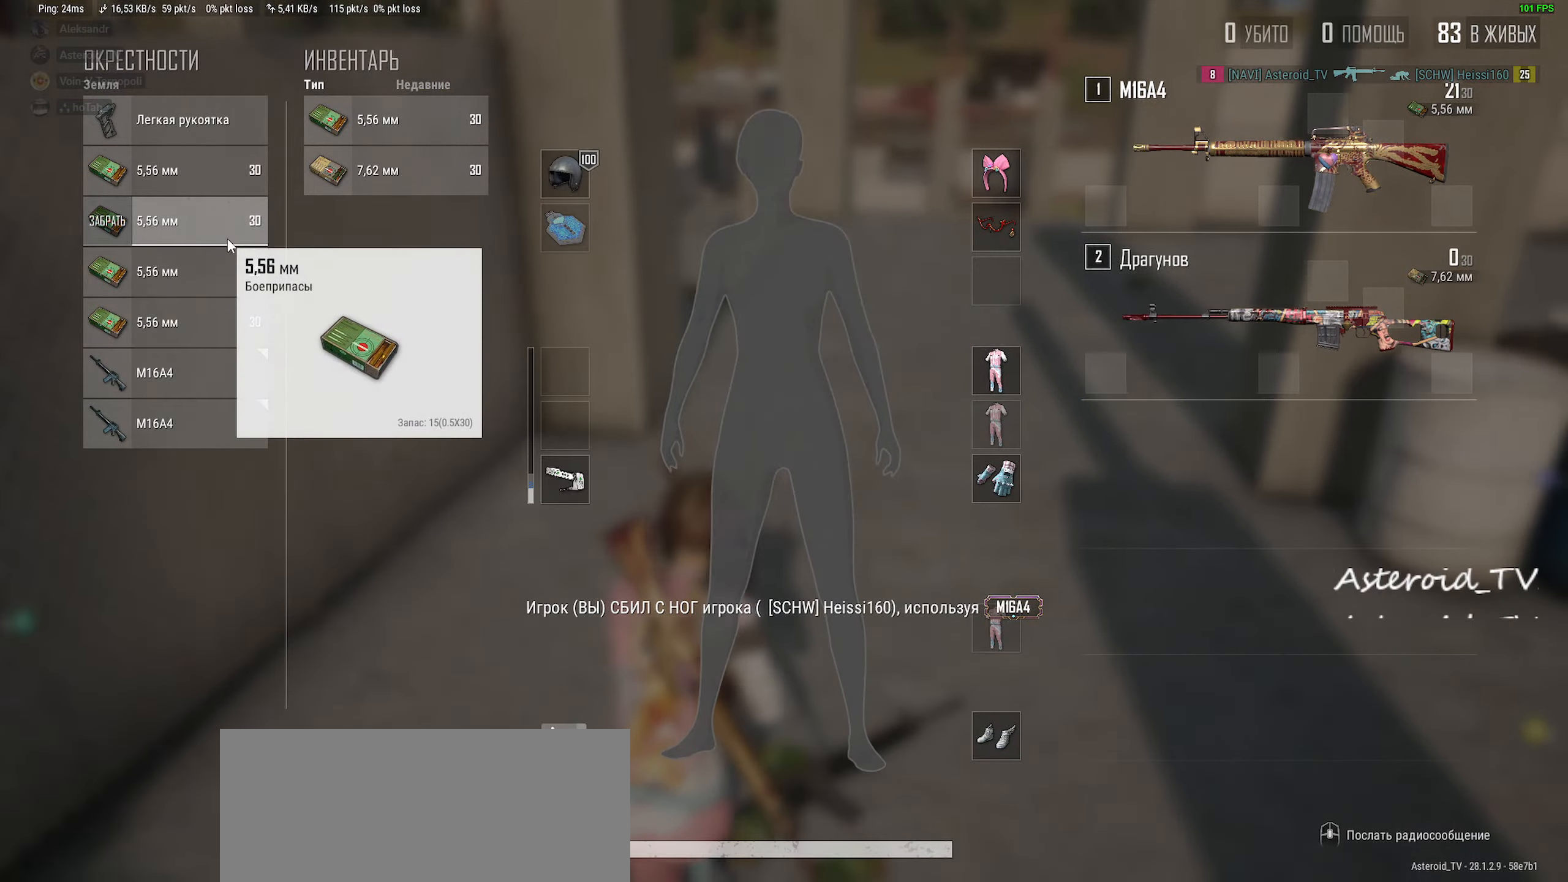
{"keys": ["a", "s"], "mouse": [], "events": [[100, "w", "down"], [167, "a", "down"], [300, "d", "up"], [350, "w", "up"], [484, "s", "down"]]}
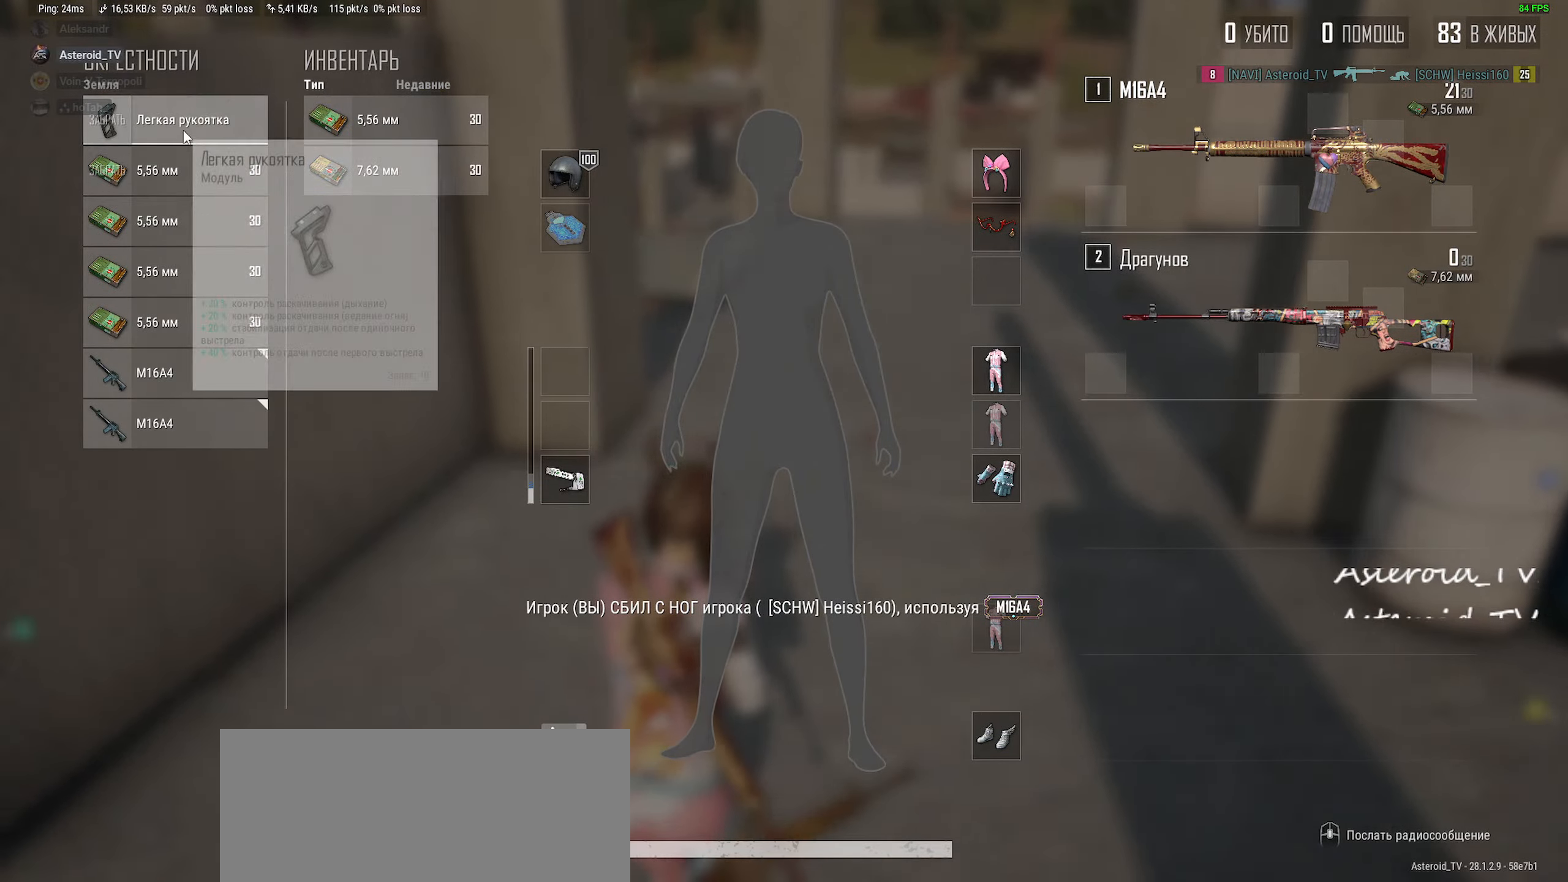
{"keys": ["d", "w"], "mouse": ["left"], "events": [[17, "mouse_left", "down"], [50, "d", "down"], [150, "s", "up"], [167, "a", "up"], [300, "a", "down"], [317, "d", "up"], [317, "mouse_left", "up"], [317, "w", "down"], [334, "w", "up"], [434, "mouse_left", "down"], [450, "a", "up"], [467, "d", "down"], [500, "w", "down"]]}
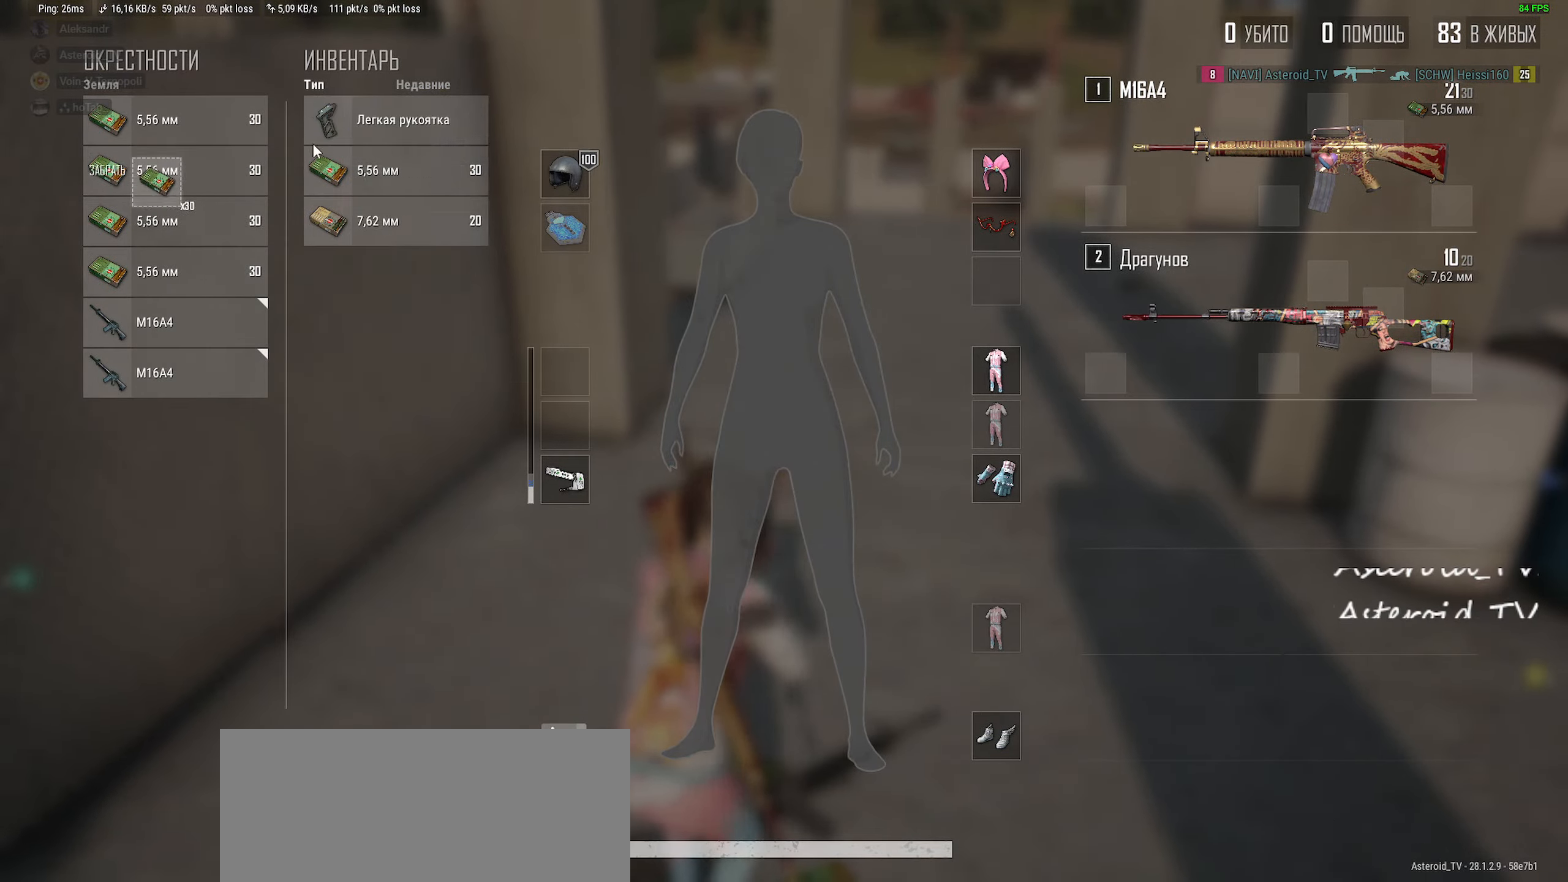
{"keys": ["w"], "mouse": [], "events": [[34, "mouse_left", "up"], [134, "mouse_left", "down"], [150, "d", "up"], [234, "mouse_left", "up"], [300, "mouse_left", "down"], [400, "mouse_left", "up"]]}
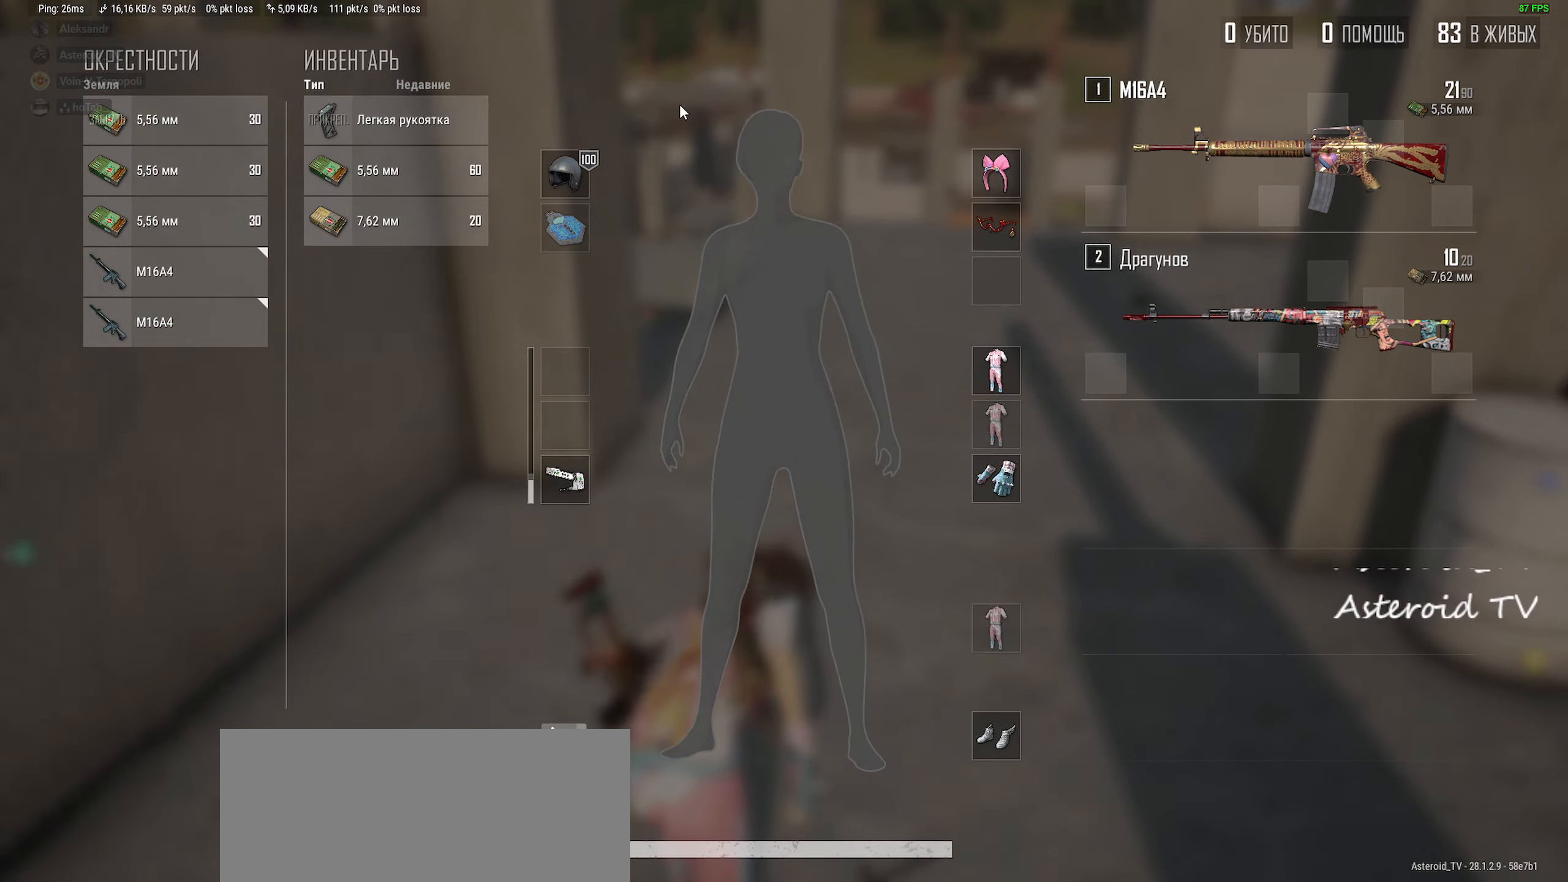
{"keys": ["d", "shift", "w"], "mouse": [], "events": [[50, "tab", "down"], [234, "tab", "up"], [350, "d", "down"], [484, "shift", "down"]]}
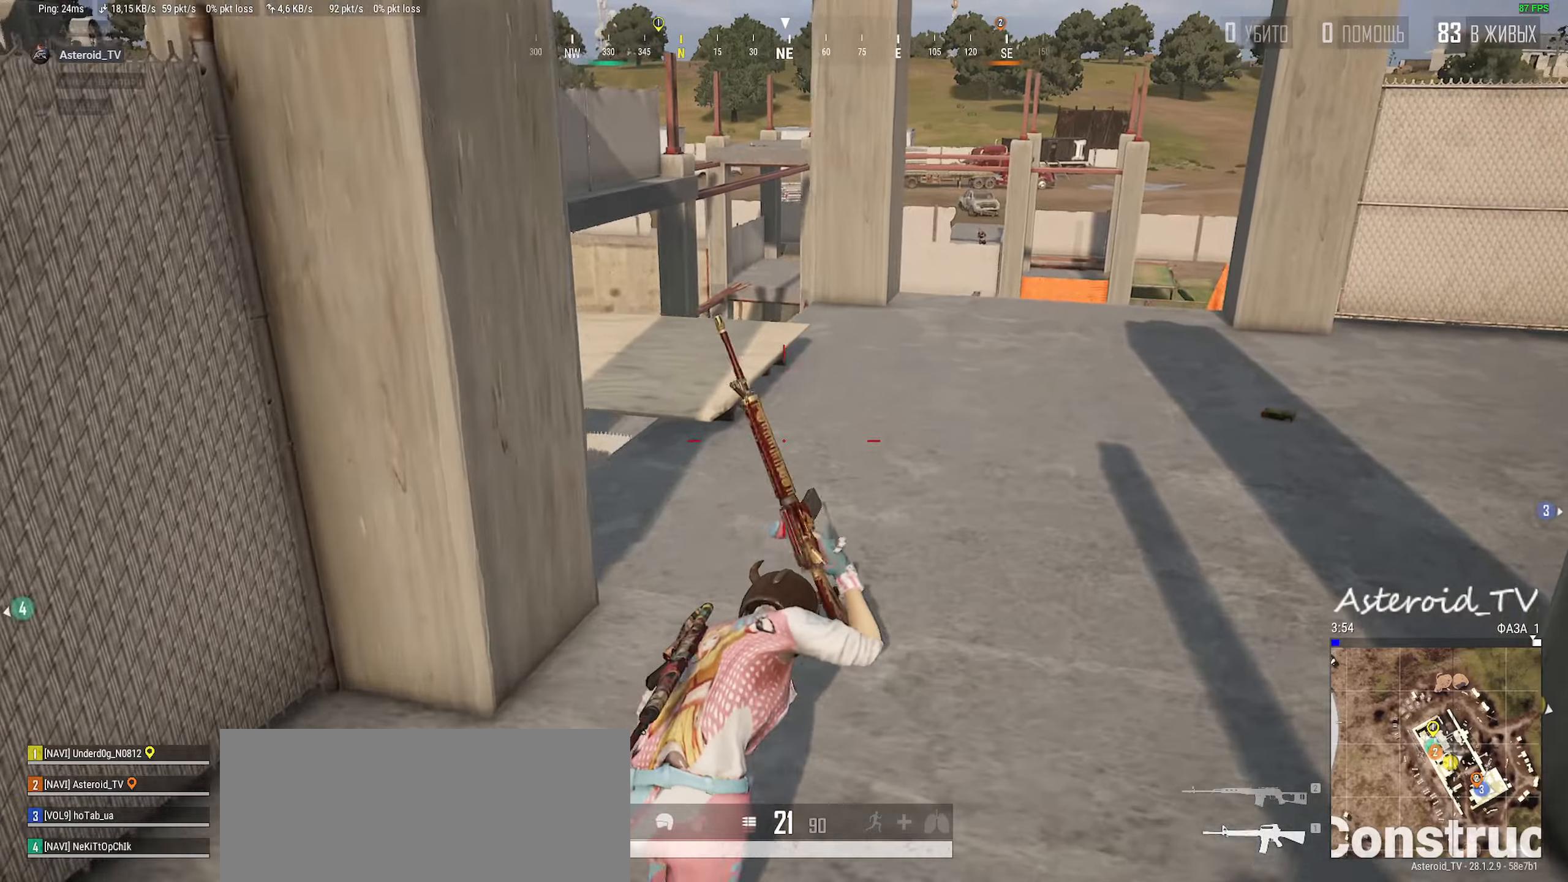
{"keys": ["d", "shift", "w"], "mouse": [], "events": []}
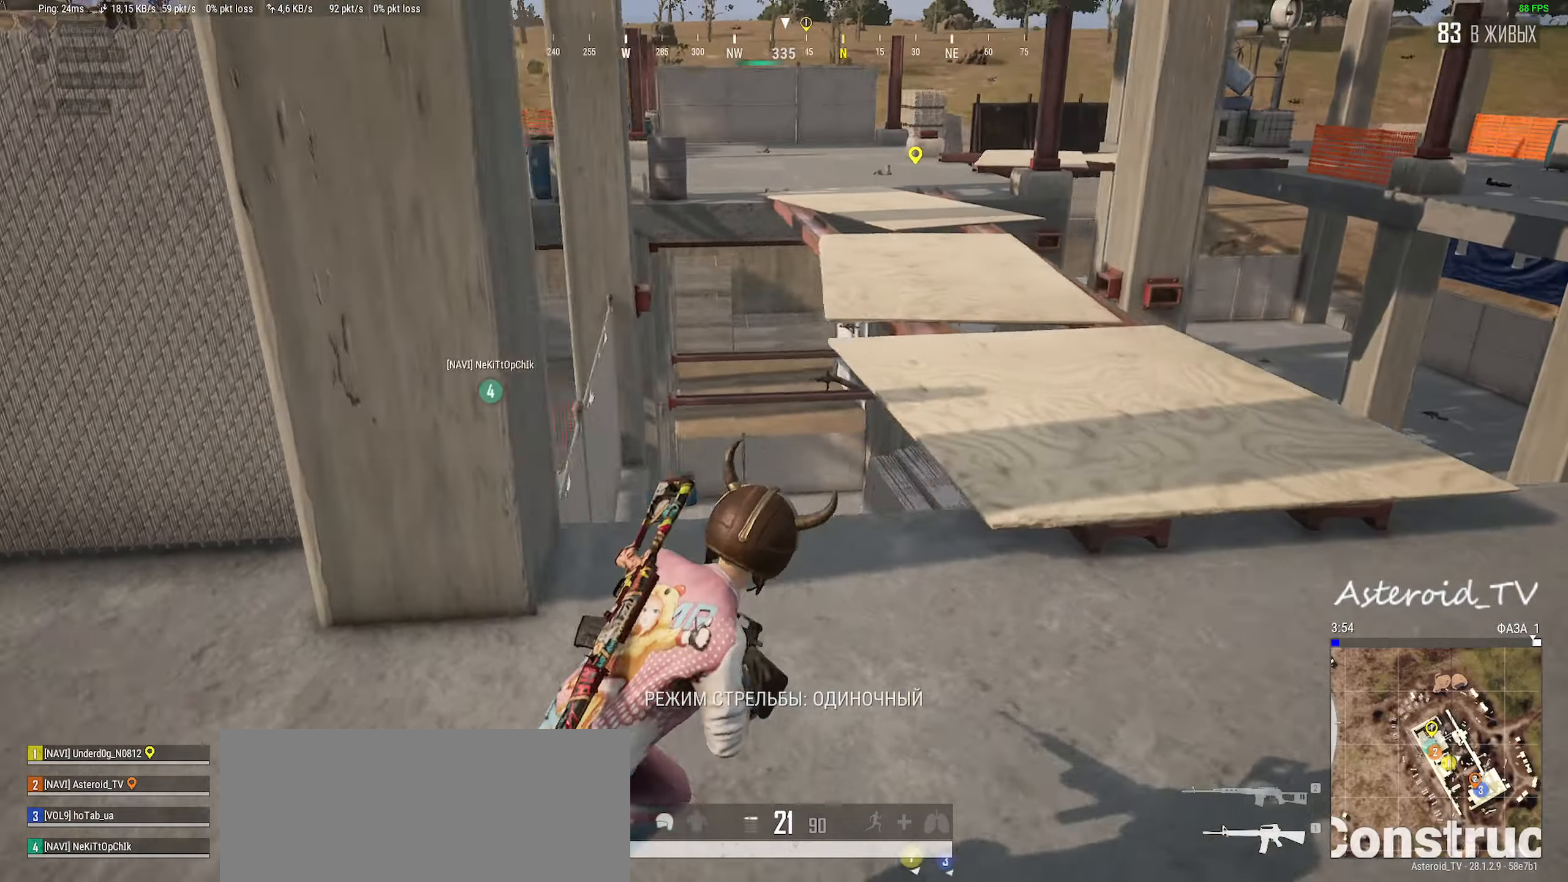
{"keys": ["a", "w"], "mouse": [], "events": [[150, "shift", "up"], [350, "a", "down"], [367, "d", "up"]]}
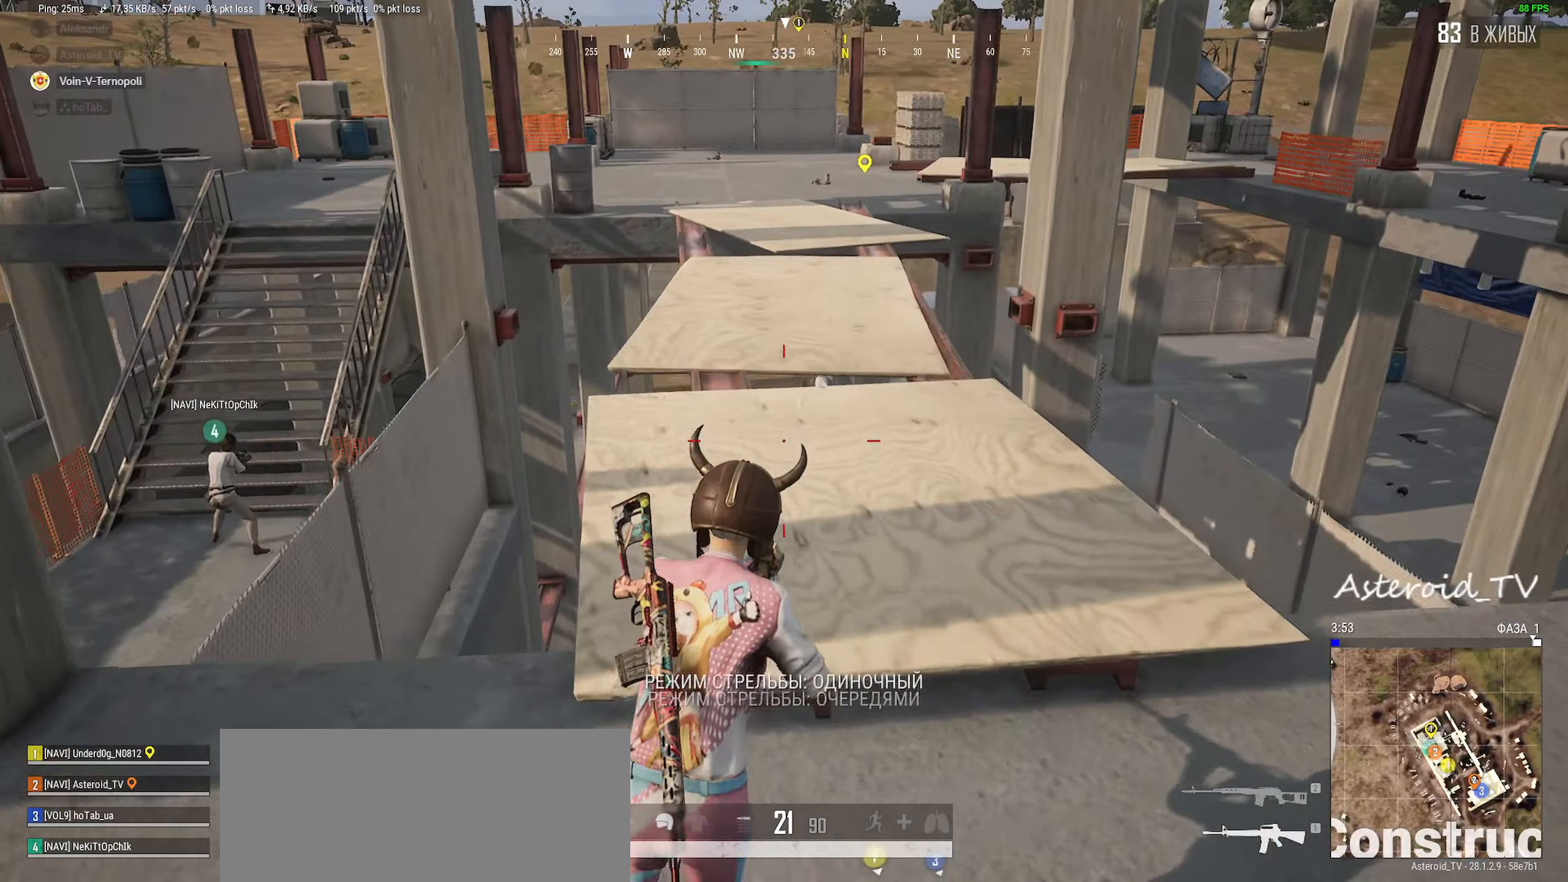
{"keys": ["a", "s"], "mouse": [], "events": [[34, "w", "up"], [434, "s", "down"]]}
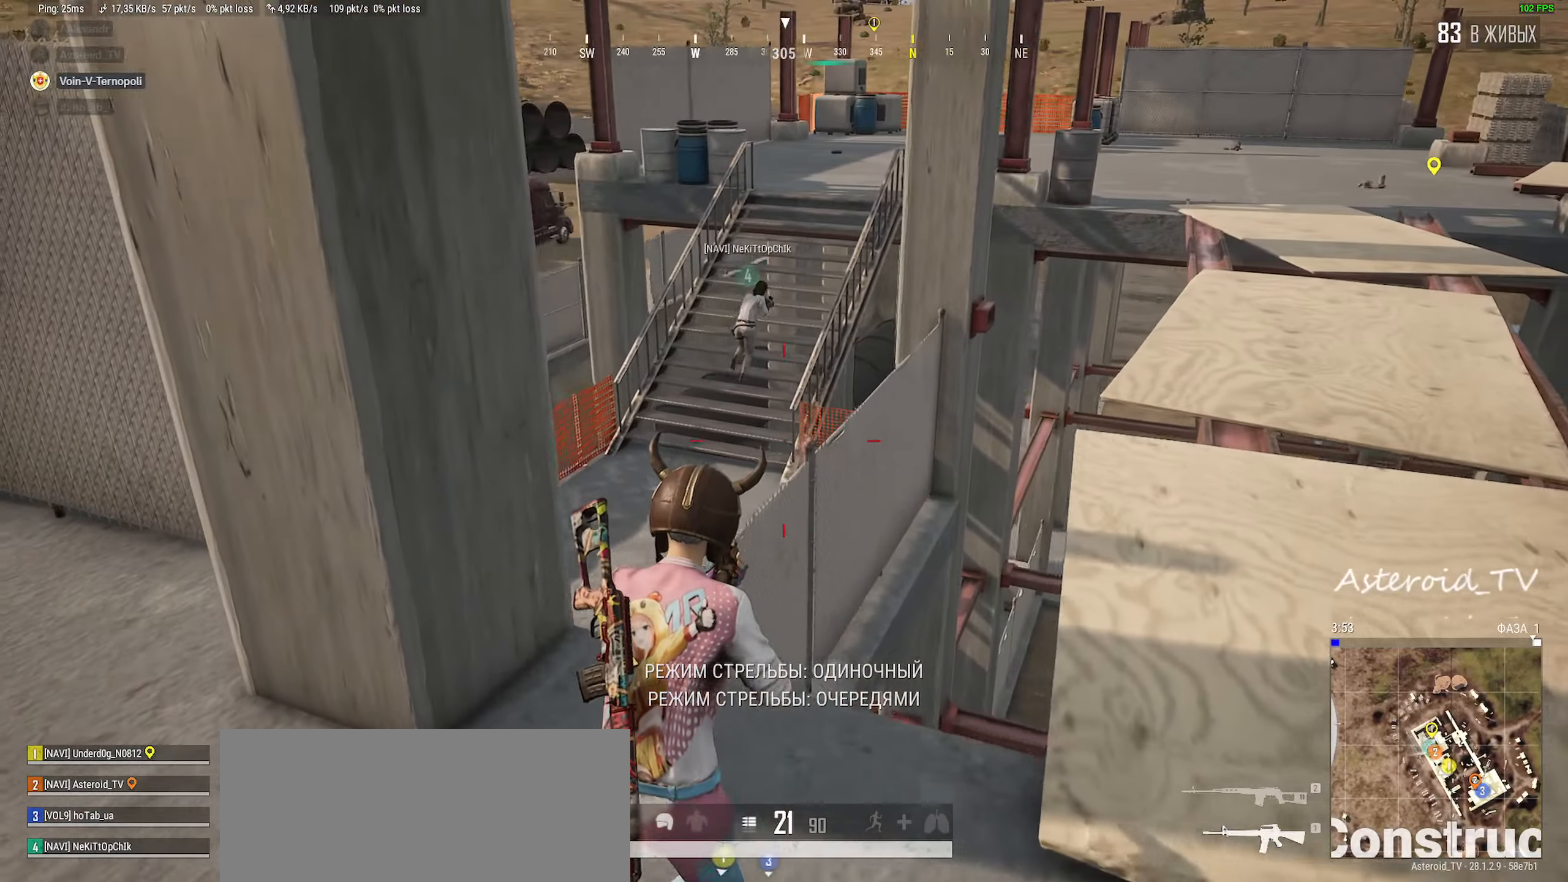
{"keys": ["shift", "w"], "mouse": [], "events": [[50, "d", "down"], [200, "d", "up"], [200, "s", "up"], [334, "w", "down"], [417, "a", "up"], [450, "shift", "down"]]}
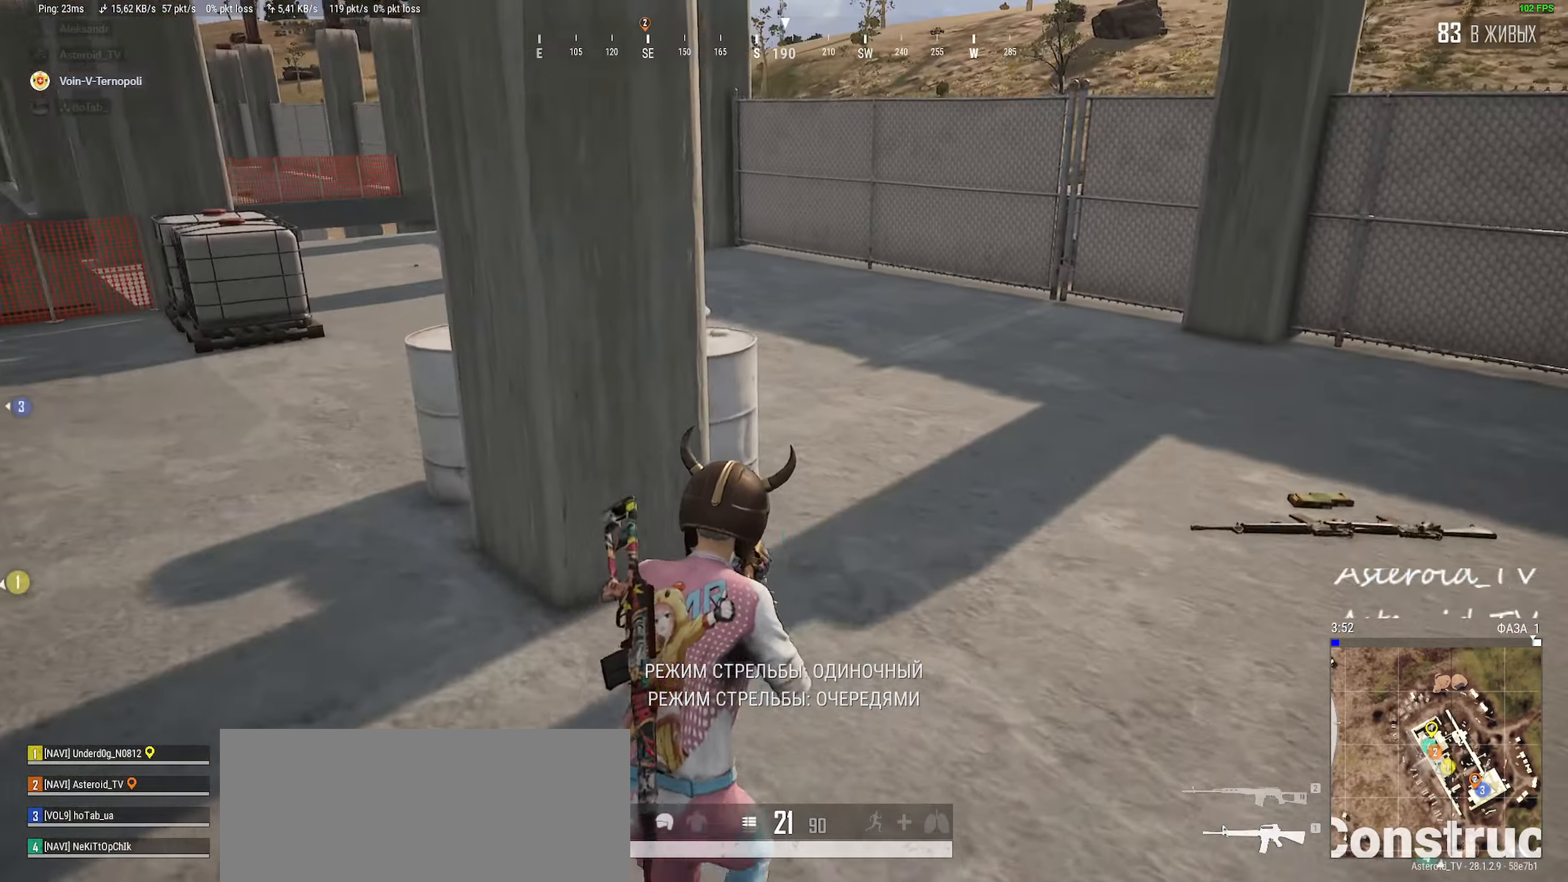
{"keys": ["d", "shift", "w"], "mouse": [], "events": [[200, "d", "down"]]}
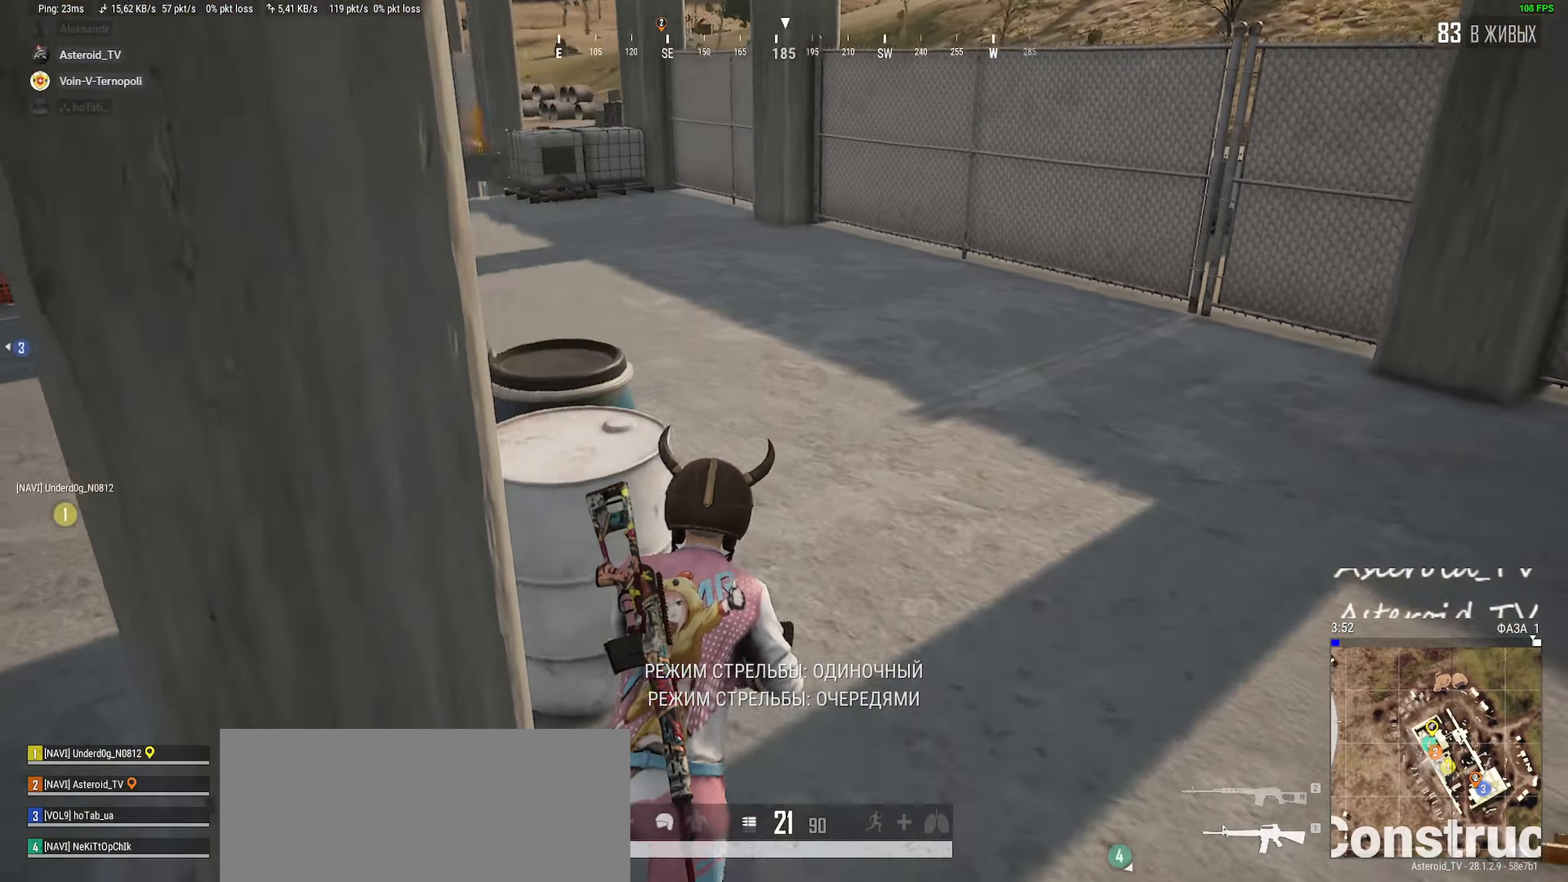
{"keys": ["d", "shift", "w"], "mouse": [], "events": []}
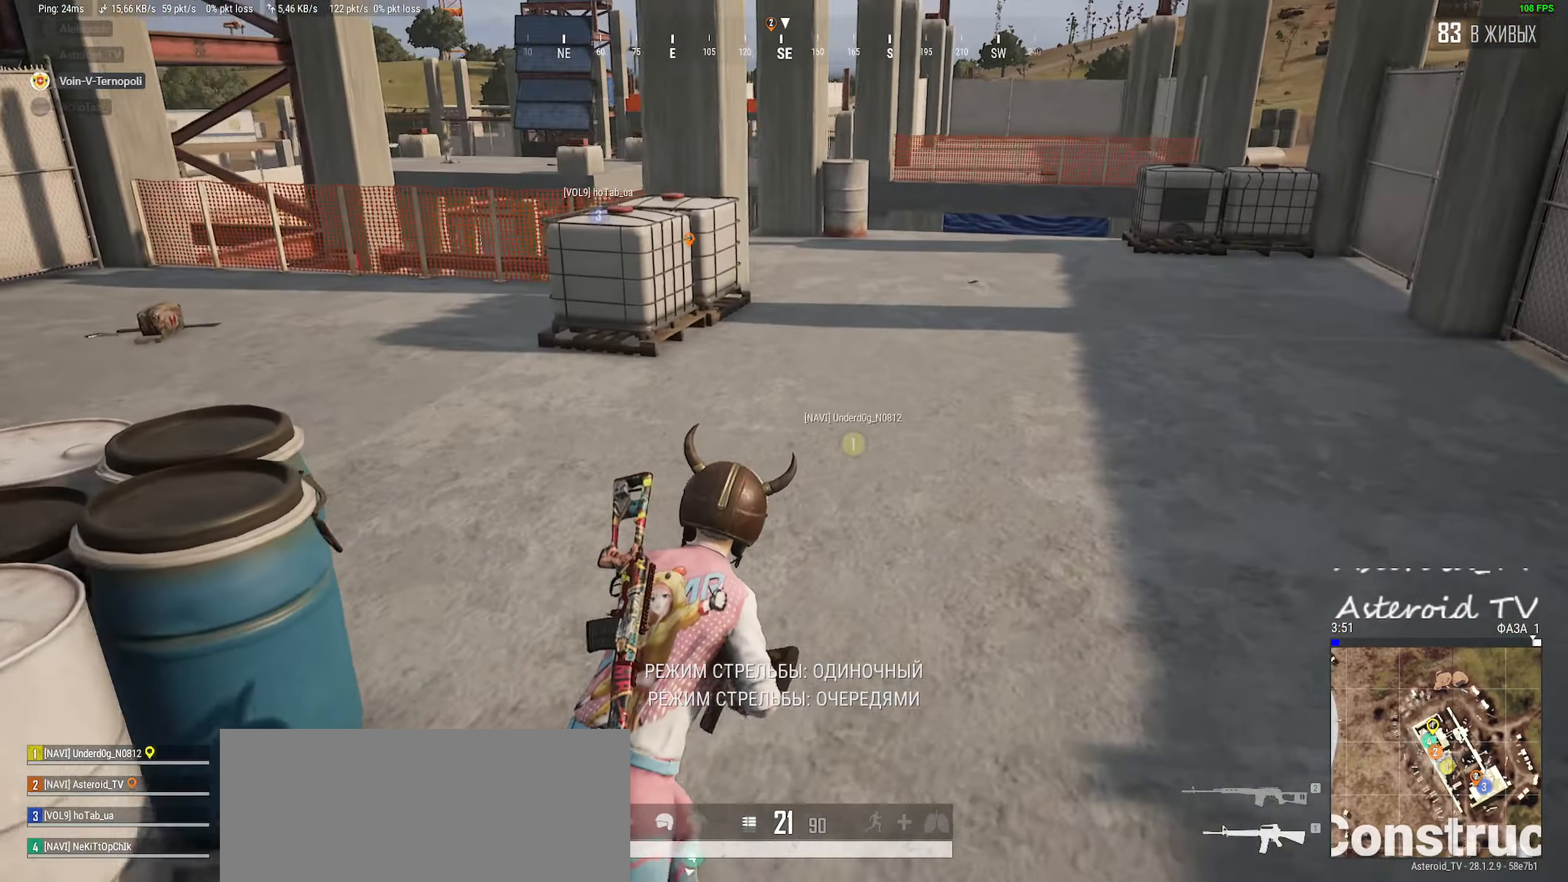
{"keys": ["d", "shift", "w"], "mouse": [], "events": [[34, "d", "up"], [300, "d", "down"]]}
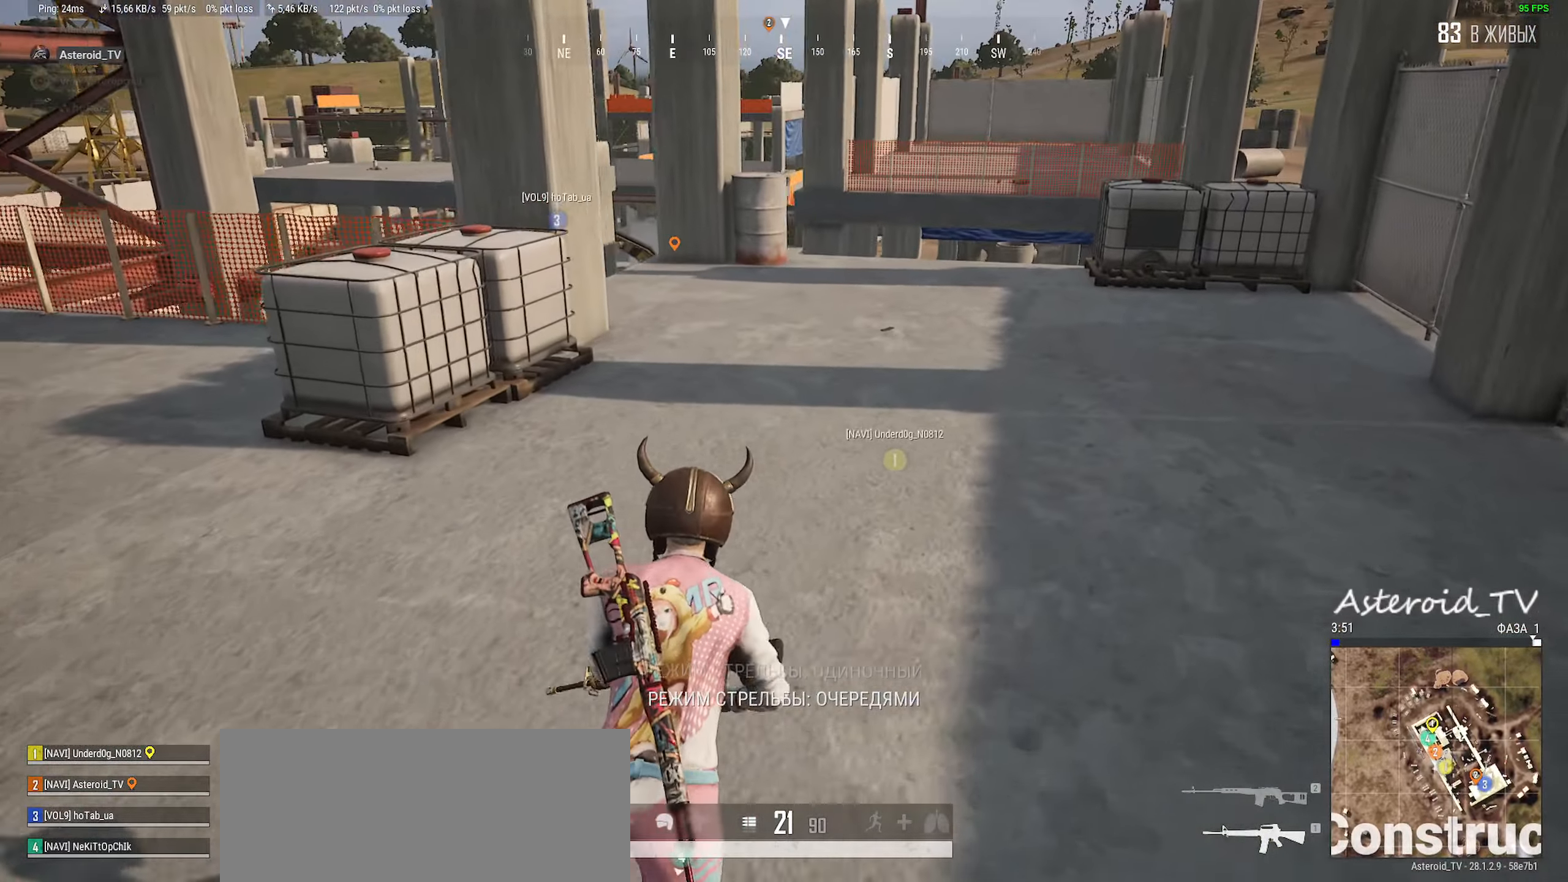
{"keys": ["shift", "w"], "mouse": [], "events": [[117, "d", "up"], [300, "d", "down"], [500, "d", "up"]]}
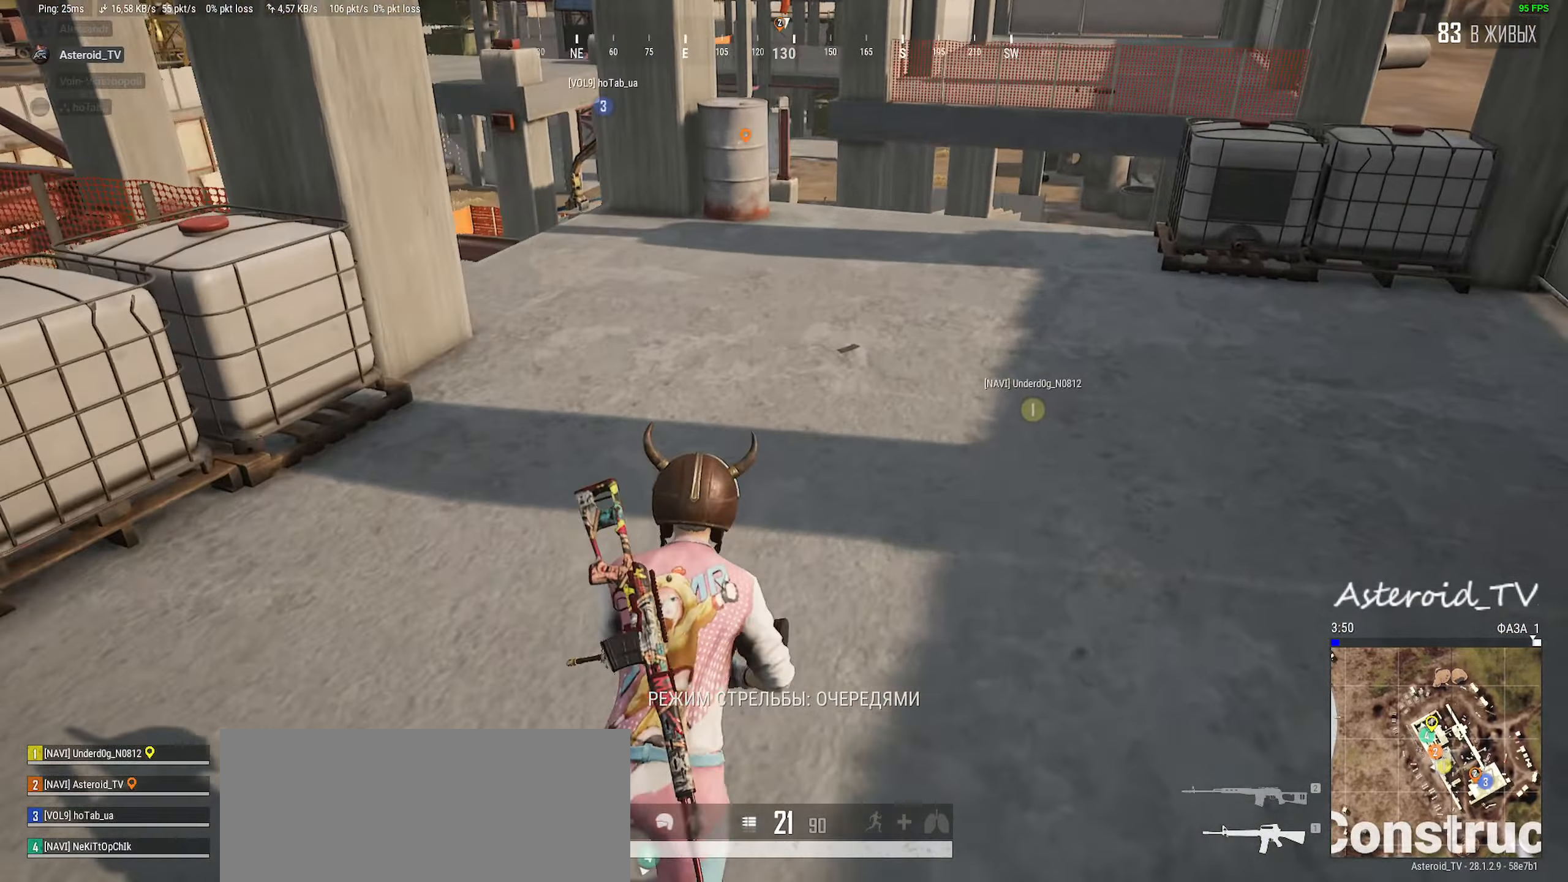
{"keys": ["d", "shift", "w"], "mouse": [], "events": [[500, "d", "down"]]}
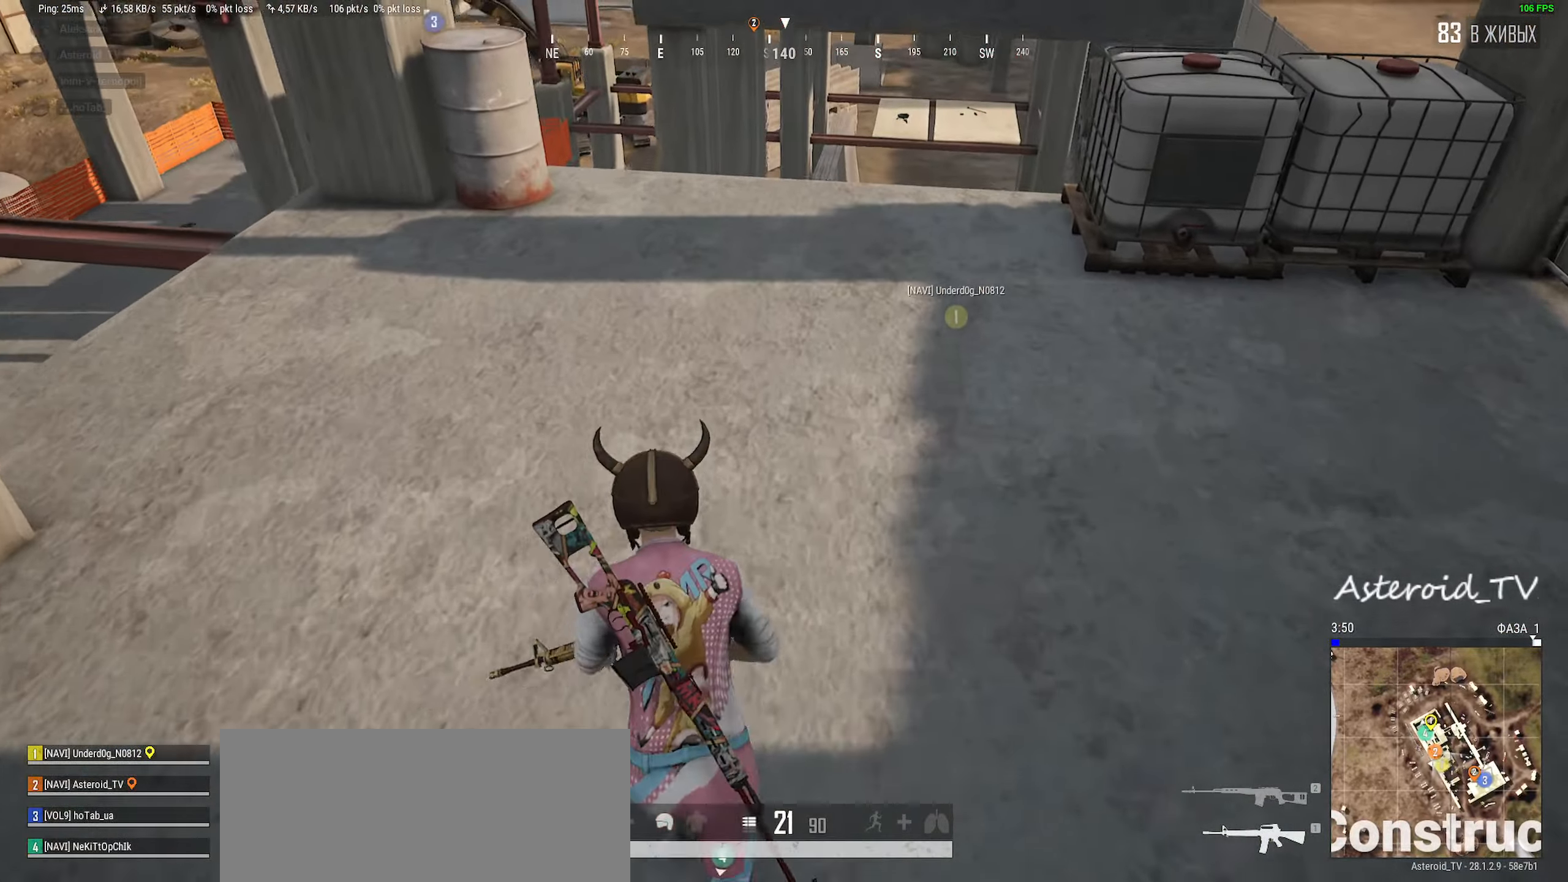
{"keys": ["a", "shift", "w"], "mouse": [], "events": [[167, "a", "down"], [200, "d", "up"]]}
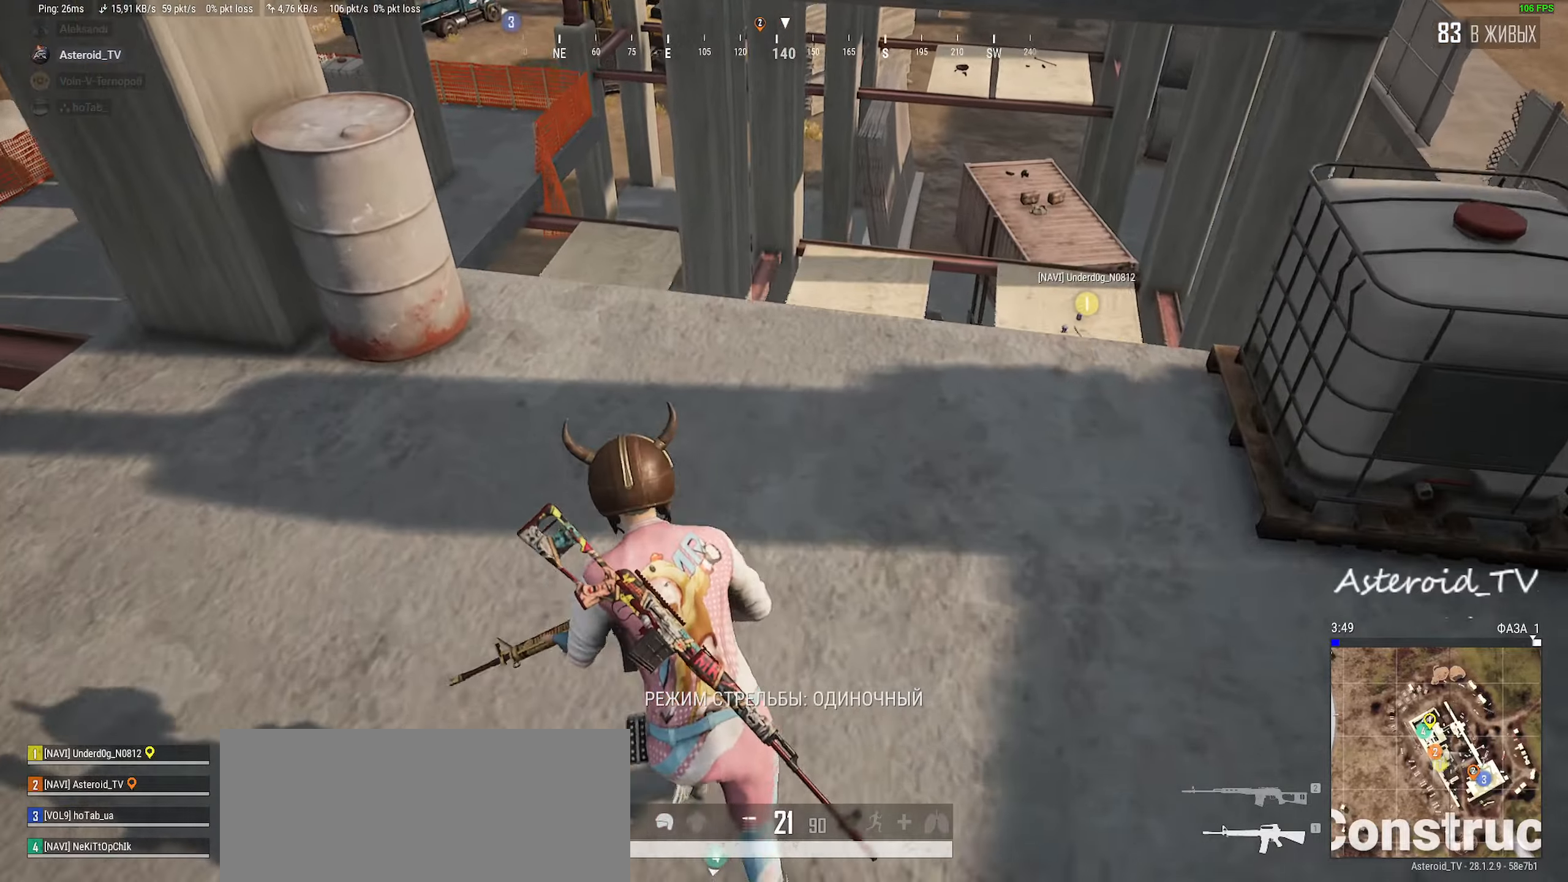
{"keys": ["d"], "mouse": ["right"], "events": [[184, "shift", "up"], [217, "w", "up"], [350, "a", "up"], [350, "ctrl", "down"], [417, "d", "down"], [434, "mouse_right", "down"], [484, "ctrl", "up"]]}
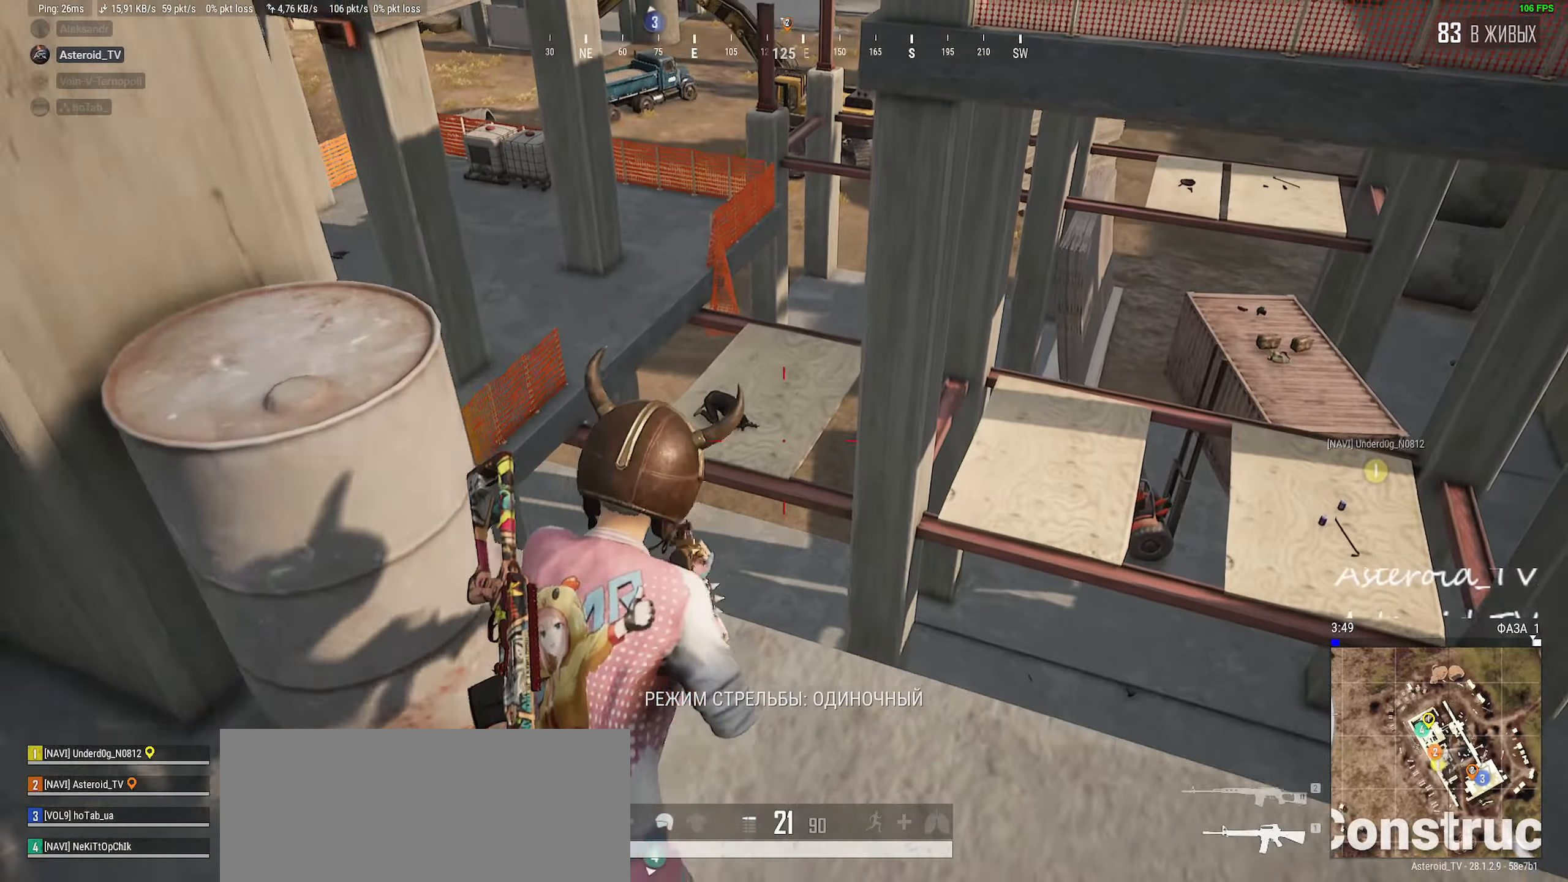
{"keys": [], "mouse": [], "events": [[34, "a", "down"], [34, "mouse_right", "up"], [50, "d", "up"], [250, "a", "up"], [400, "mouse_left", "down"], [500, "mouse_left", "up"]]}
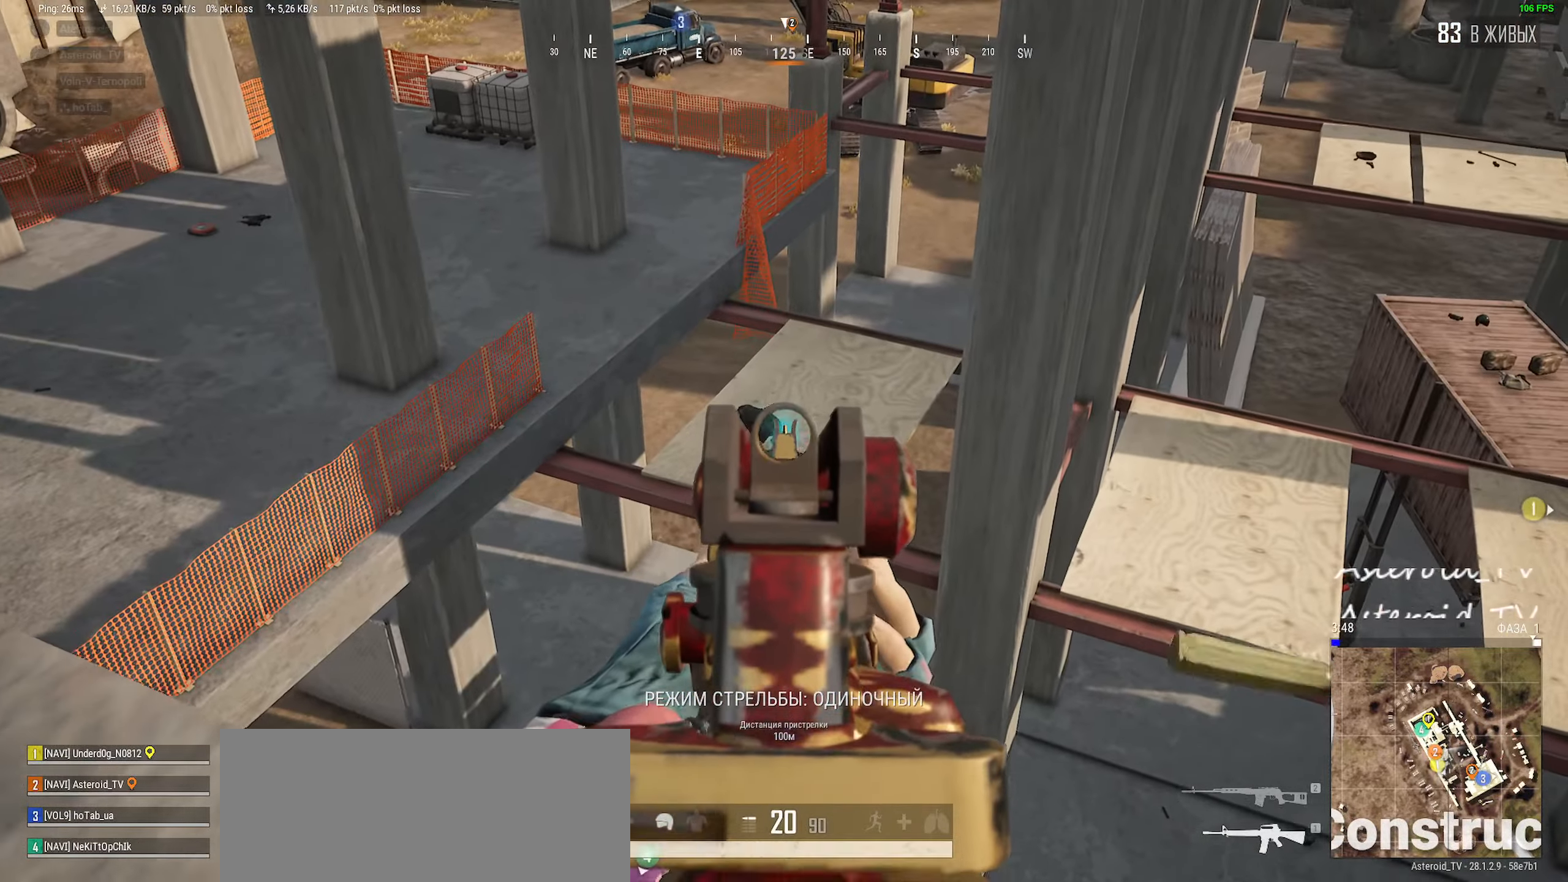
{"keys": ["s"], "mouse": [], "events": [[100, "mouse_left", "down"], [200, "mouse_left", "up"], [250, "mouse_left", "down"], [317, "s", "down"], [367, "mouse_right", "down"], [450, "mouse_left", "up"], [467, "mouse_right", "up"]]}
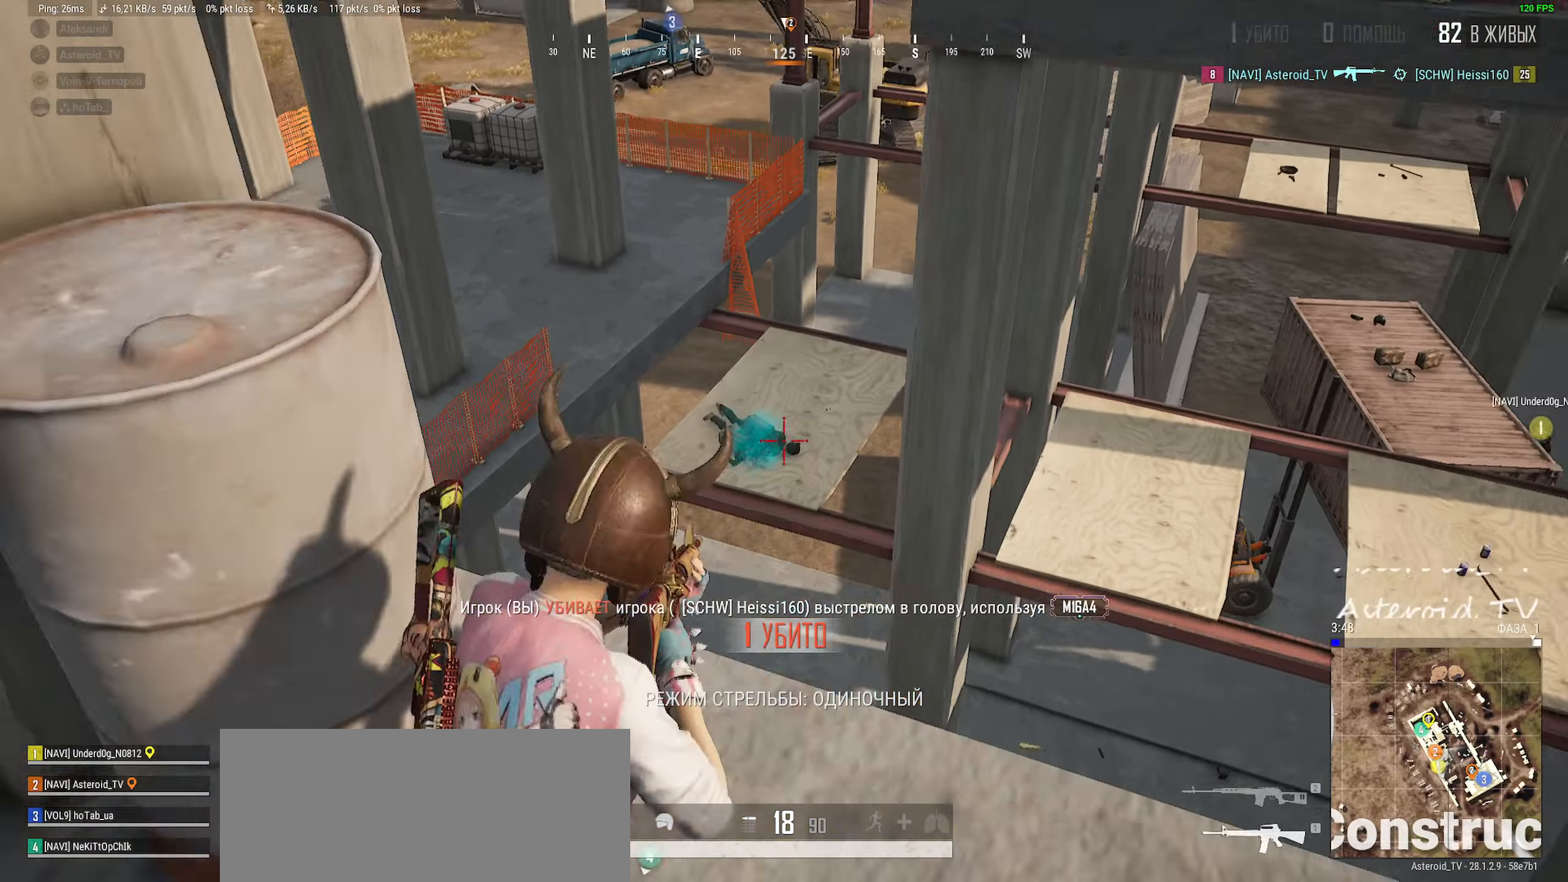
{"keys": ["d"], "mouse": [], "events": [[34, "r", "down"], [50, "ctrl", "down"], [134, "r", "up"], [217, "ctrl", "up"], [250, "d", "down"], [384, "s", "up"]]}
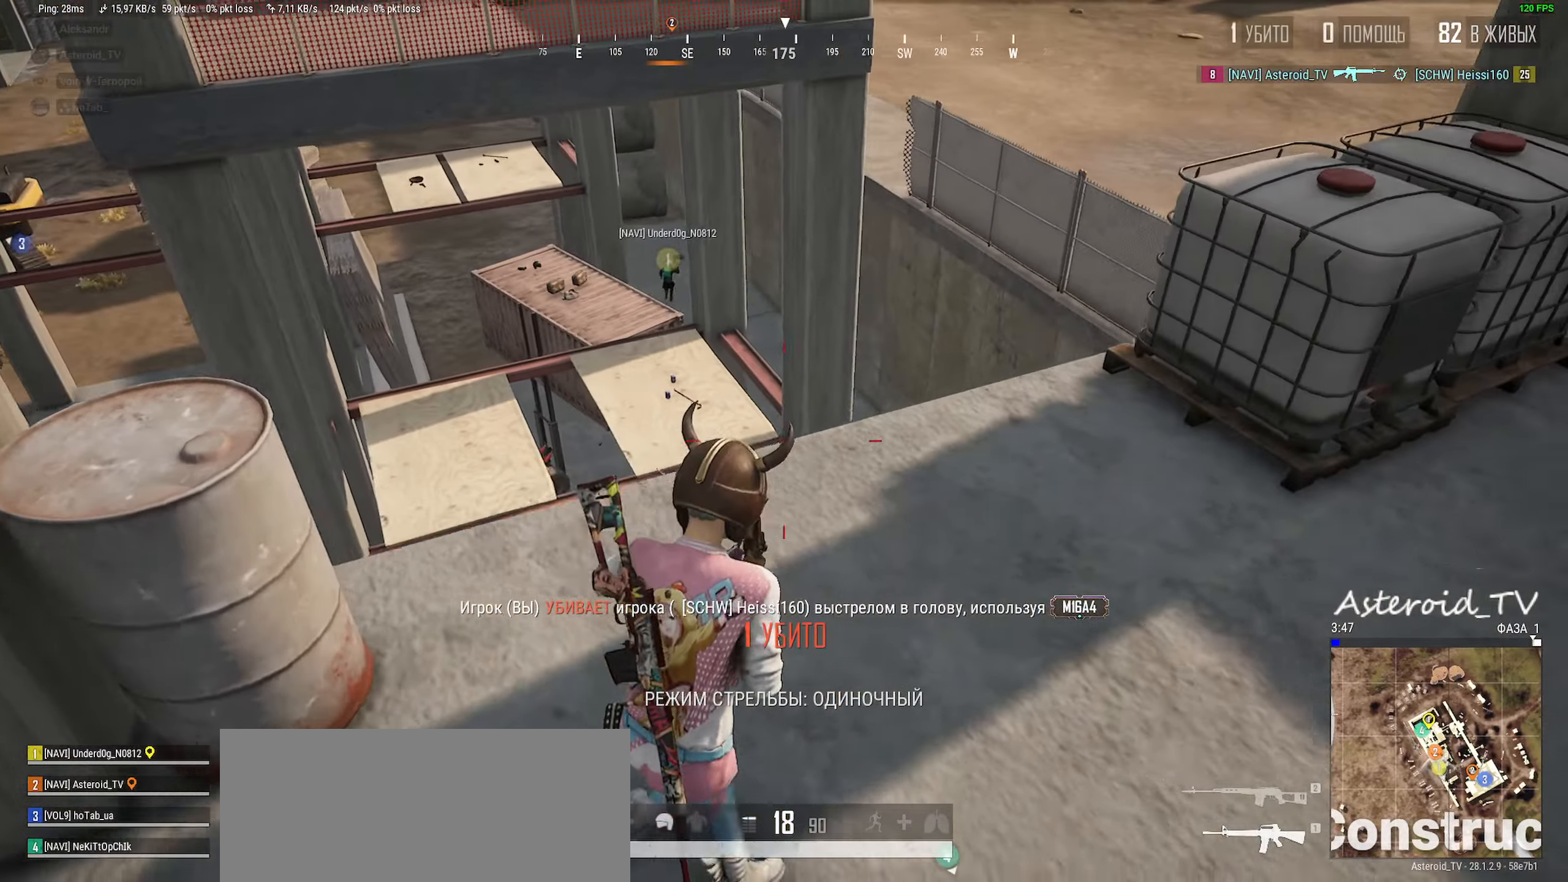
{"keys": ["a", "w"], "mouse": [], "events": [[100, "w", "down"], [400, "a", "down"], [434, "d", "up"]]}
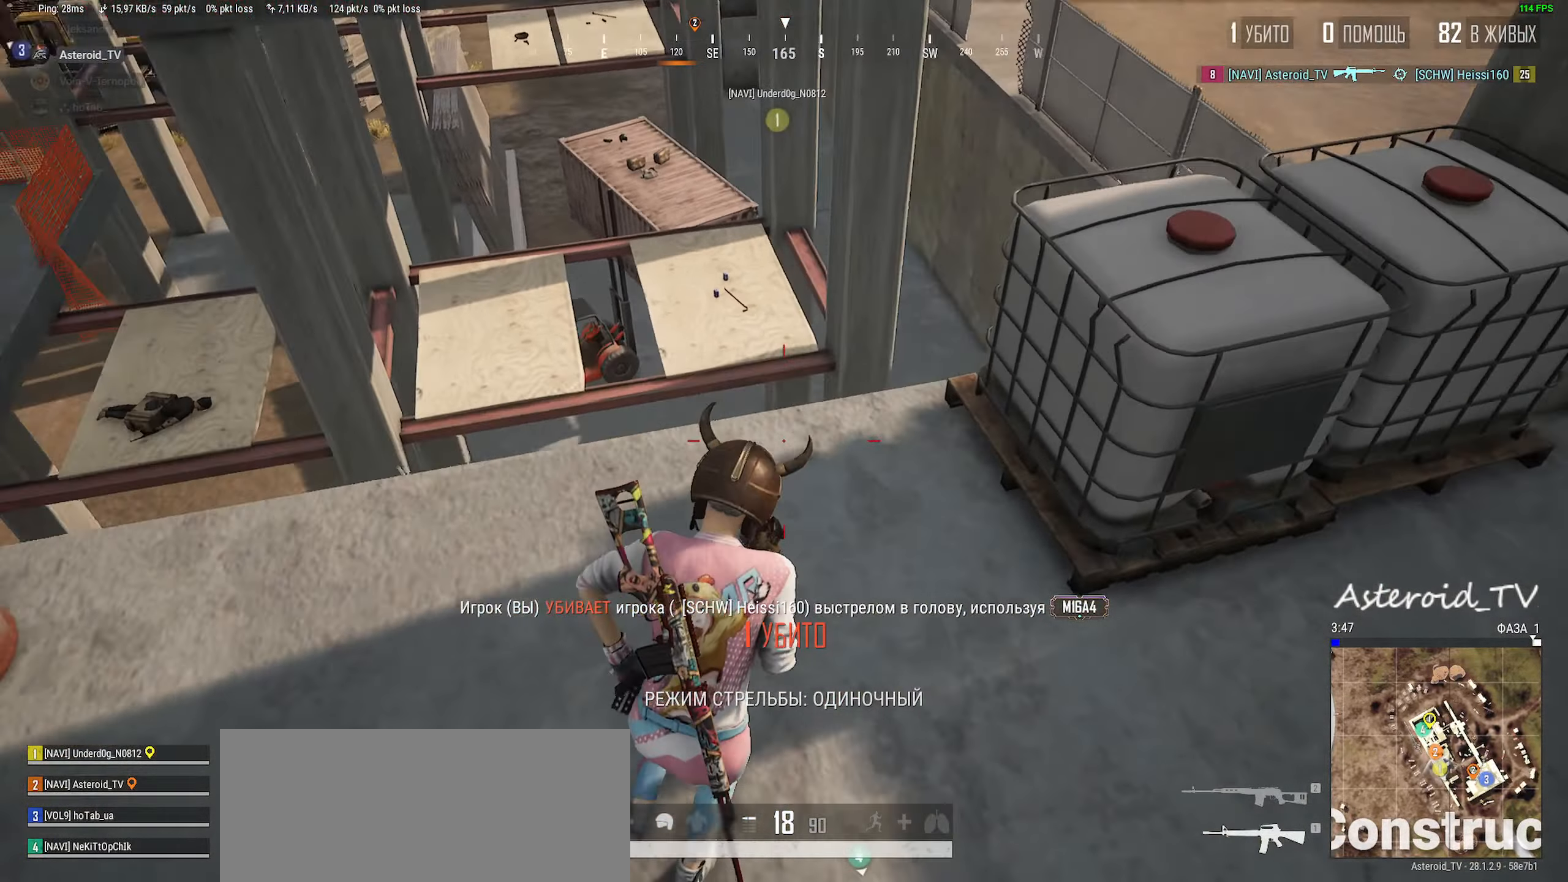
{"keys": ["a"], "mouse": [], "events": [[17, "a", "up"], [100, "a", "down"], [234, "w", "up"]]}
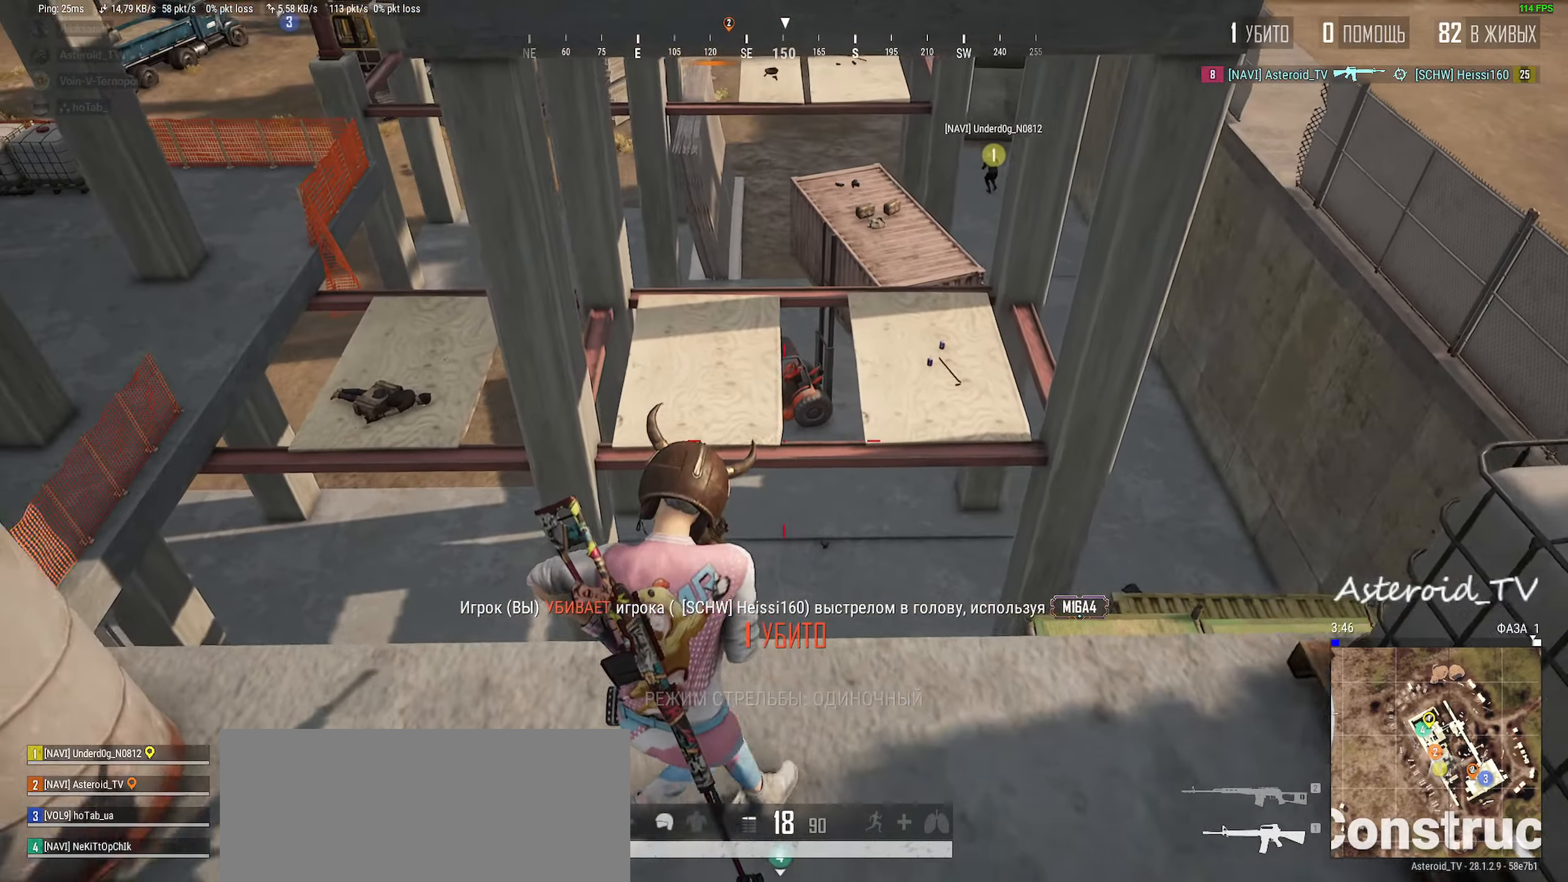
{"keys": ["d", "s"], "mouse": [], "events": [[17, "s", "down"], [200, "d", "down"], [434, "a", "up"]]}
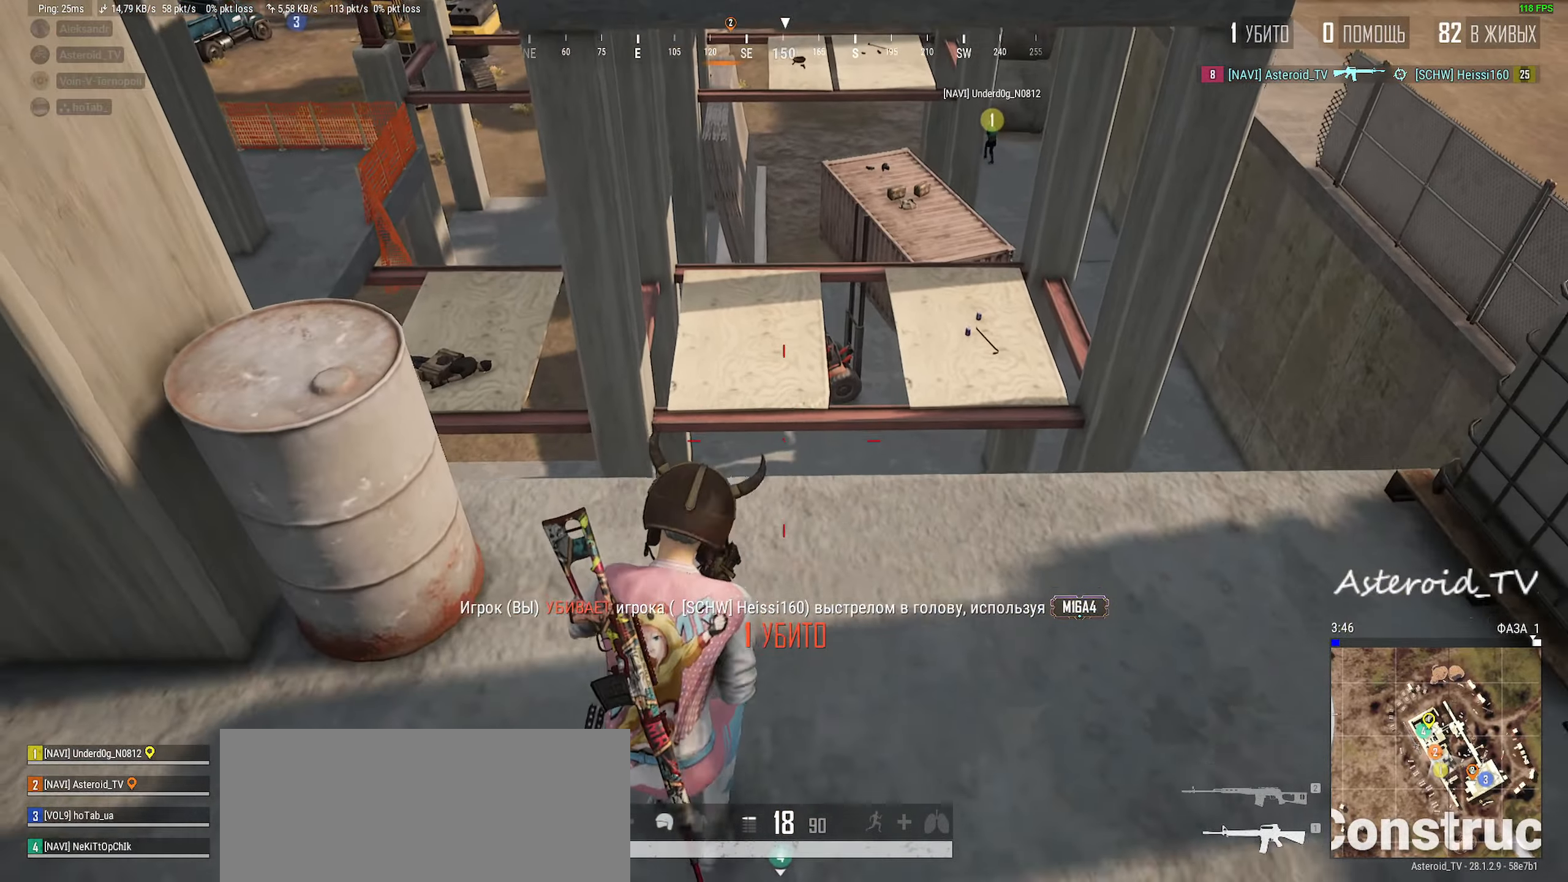
{"keys": ["a"], "mouse": [], "events": [[184, "a", "down"], [300, "d", "up"], [384, "s", "up"]]}